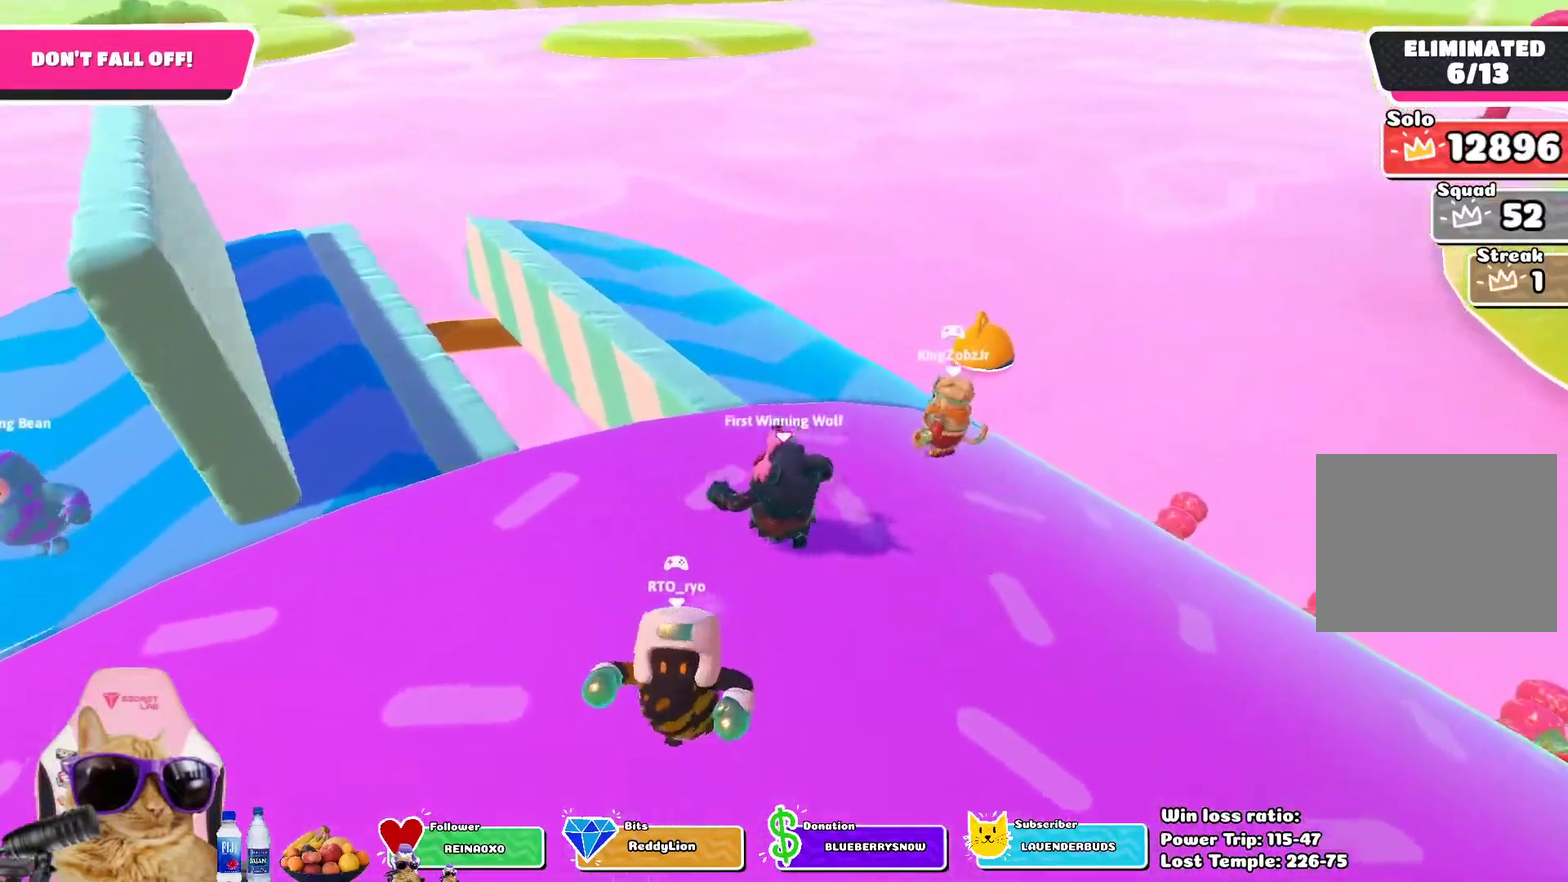
Gameplay with a controller (PlayStation layout); each line is a JSON object with the inputs held at the frame after it (dt_ms = milliseconds from this image to that frame). "events" lists button and stick changes between this image and that frame as [ms after this image, input, new state], when the widget could be followed in between.
{"dt_ms": 500, "buttons": [], "left_stick": "up", "right_stick": "center", "events": [[183, "CROSS", "down"], [300, "left_stick", "up"], [333, "CROSS", "up"]]}
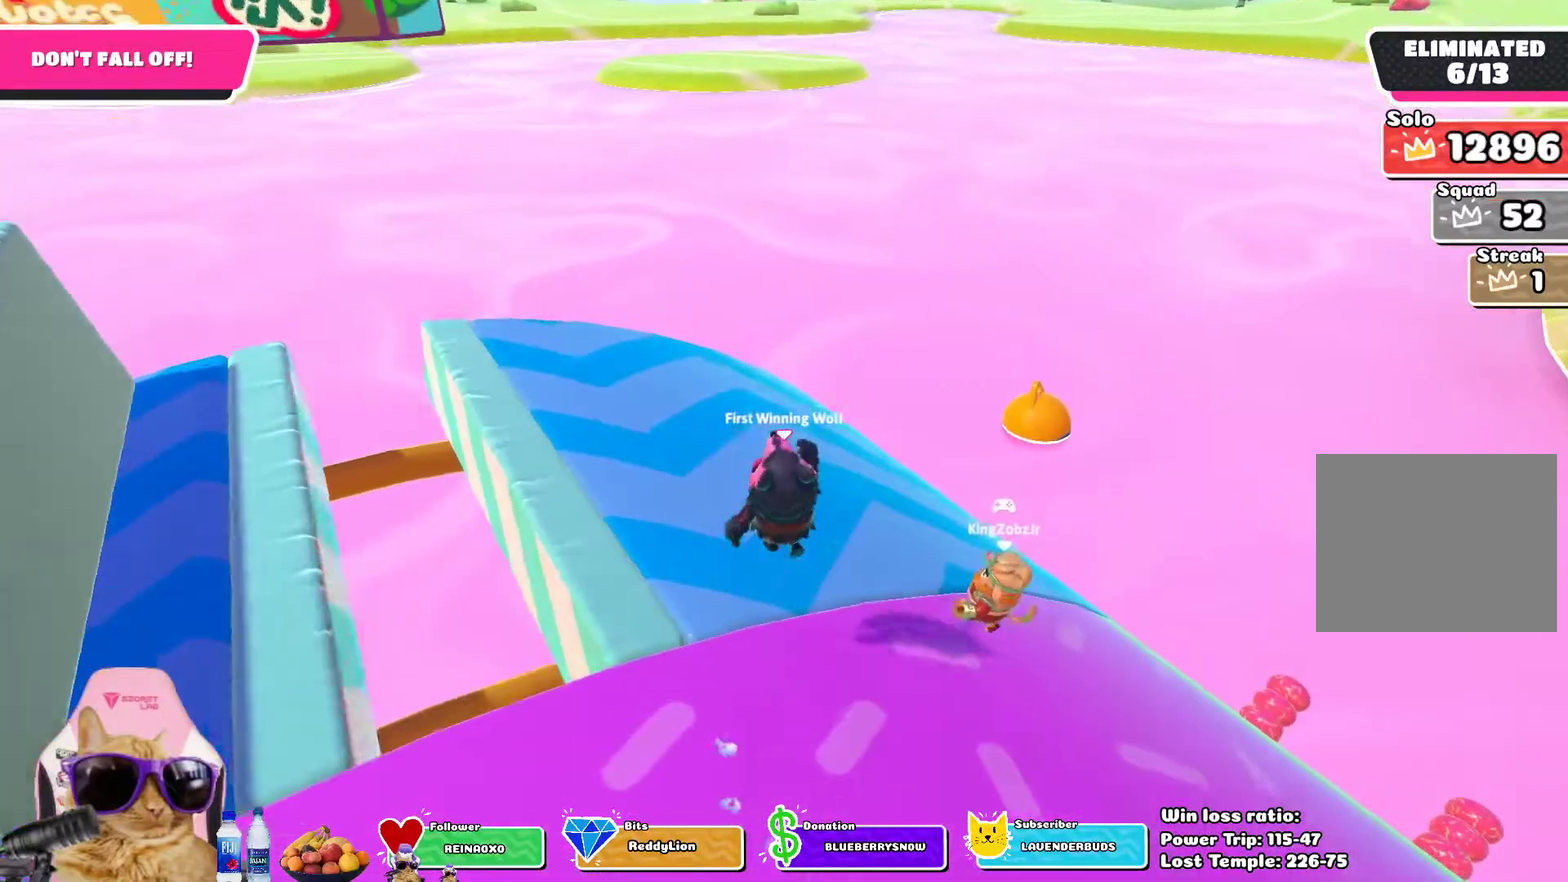
{"dt_ms": 300, "buttons": [], "left_stick": "center", "right_stick": "center", "events": [[300, "left_stick", "center"]]}
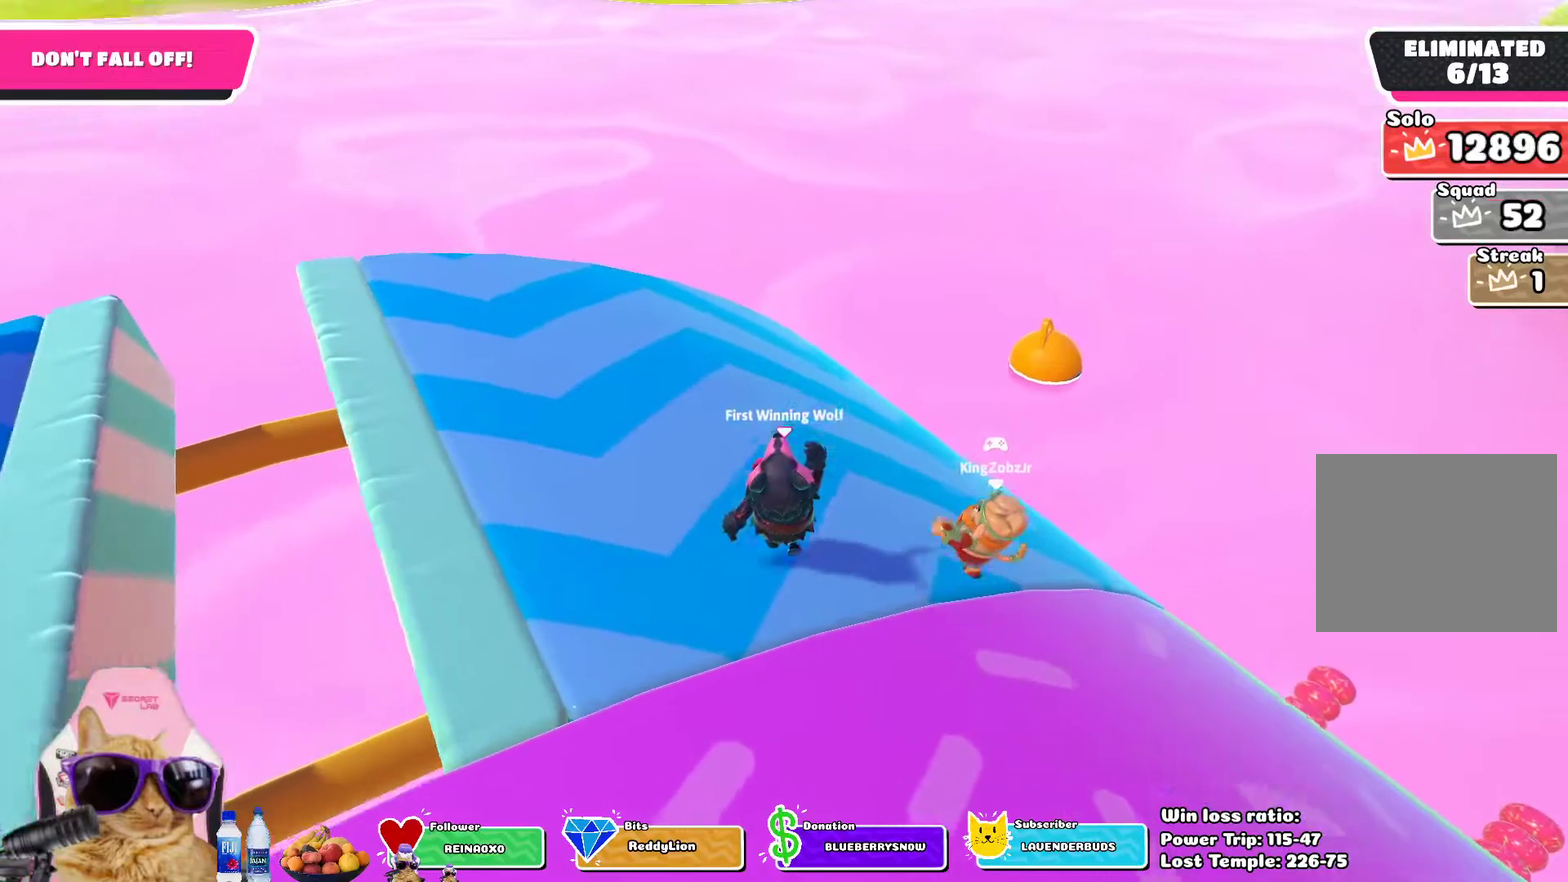
{"dt_ms": 700, "buttons": [], "left_stick": "up", "right_stick": "center", "events": [[550, "left_stick", "up"]]}
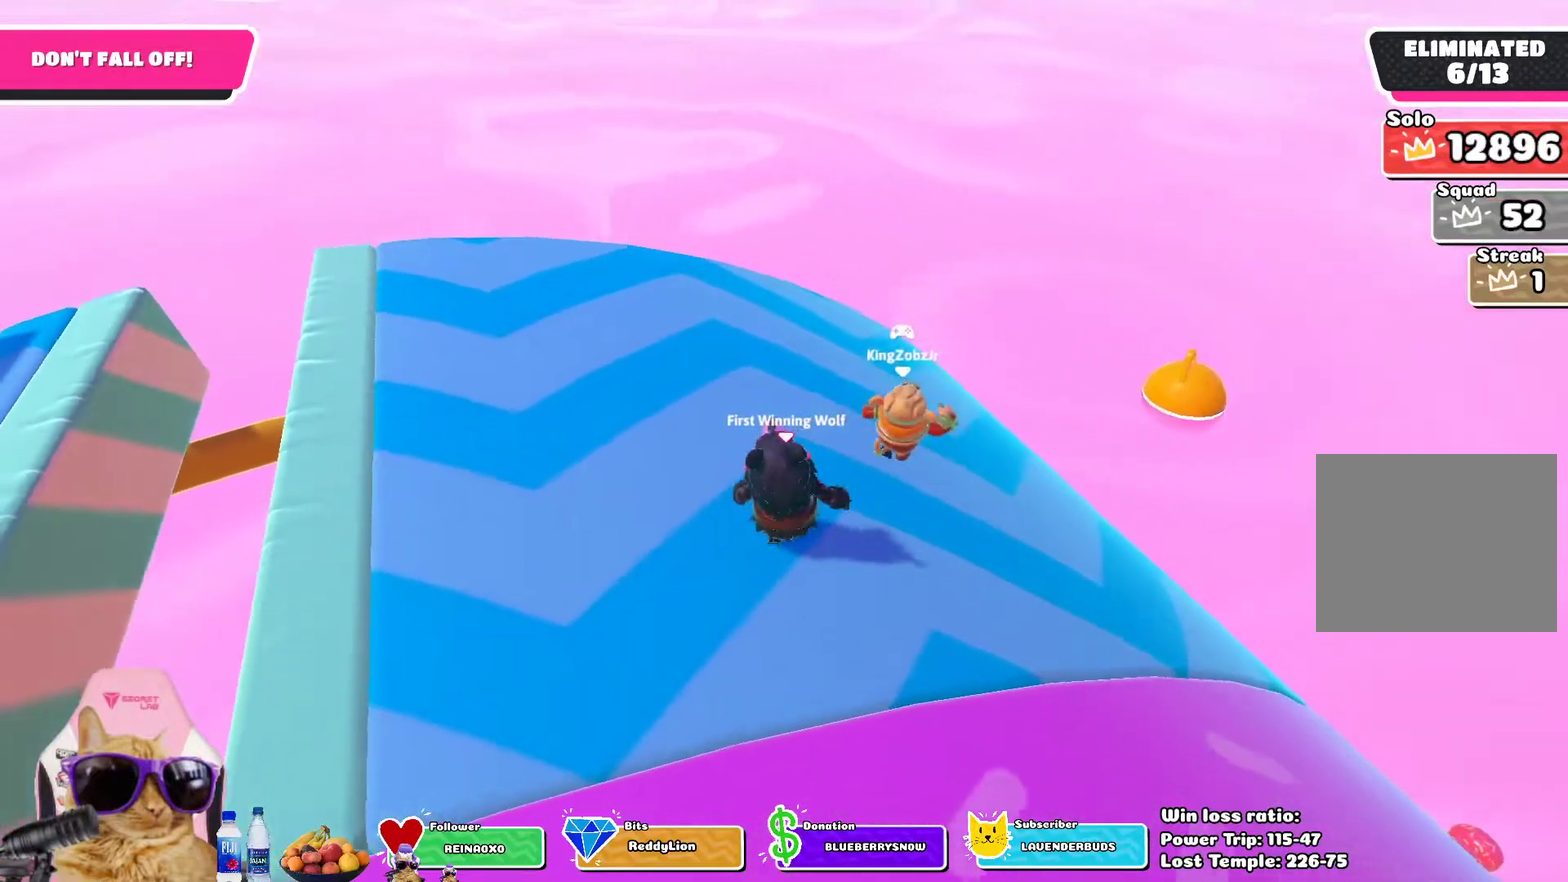
{"dt_ms": 500, "buttons": [], "left_stick": "center", "right_stick": "center", "events": [[100, "right_stick", "right"], [300, "left_stick", "center"], [300, "right_stick", "center"]]}
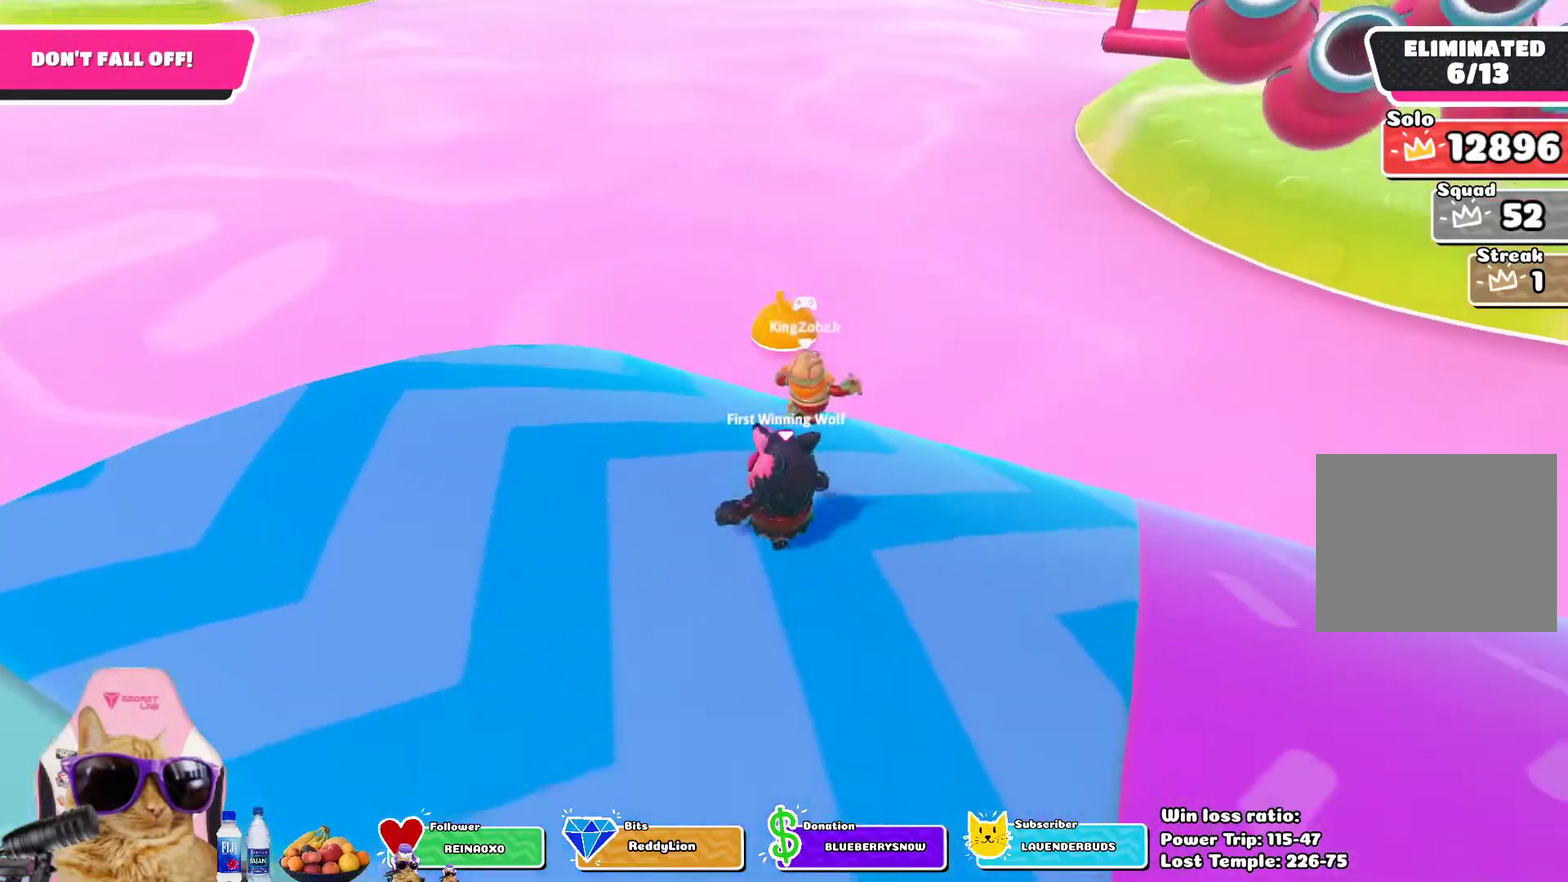
{"dt_ms": 500, "buttons": [], "left_stick": "up-left", "right_stick": "up-right", "events": [[400, "left_stick", "up-left"], [500, "right_stick", "up-right"]]}
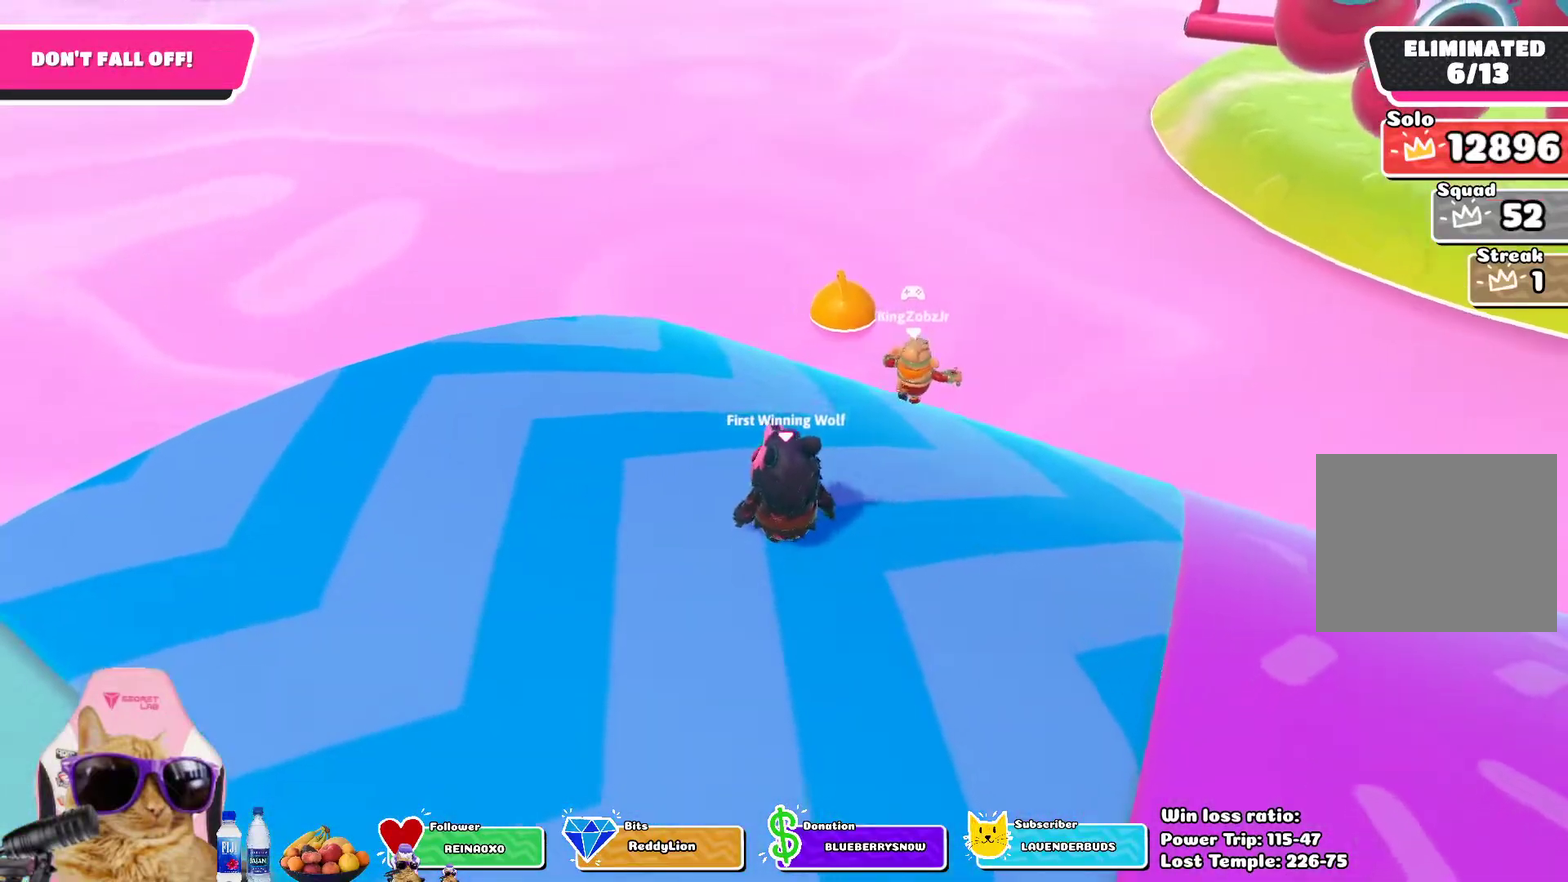
{"dt_ms": 700, "buttons": [], "left_stick": "down-left", "right_stick": "center", "events": [[267, "left_stick", "center"], [383, "right_stick", "center"], [617, "left_stick", "down"], [667, "left_stick", "down-left"]]}
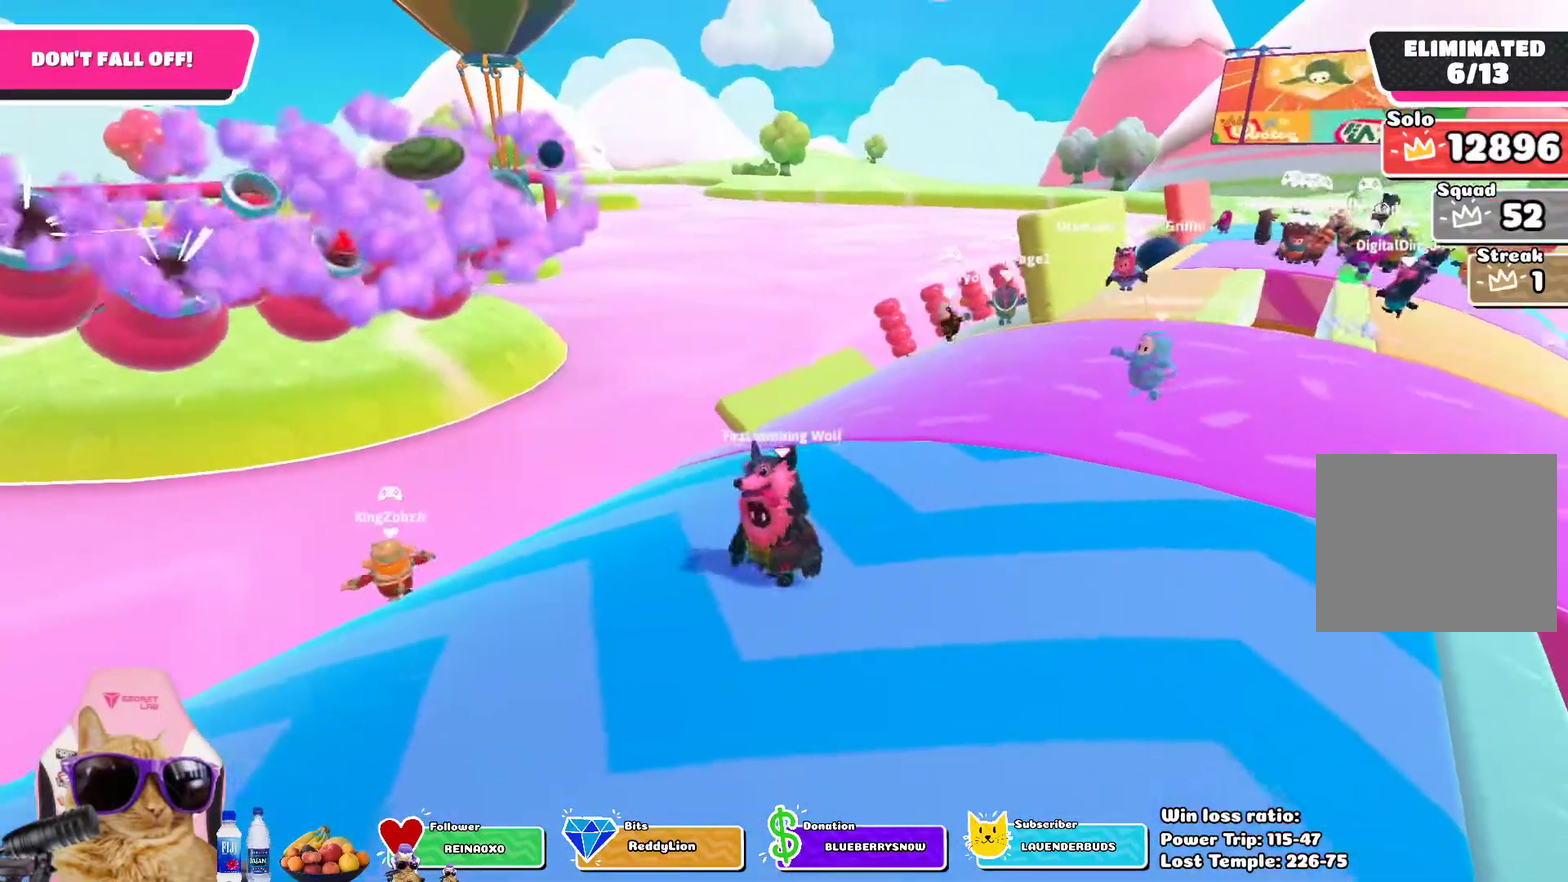
{"dt_ms": 300, "buttons": [], "left_stick": "up-left", "right_stick": "center", "events": [[183, "left_stick", "left"], [233, "left_stick", "up-left"]]}
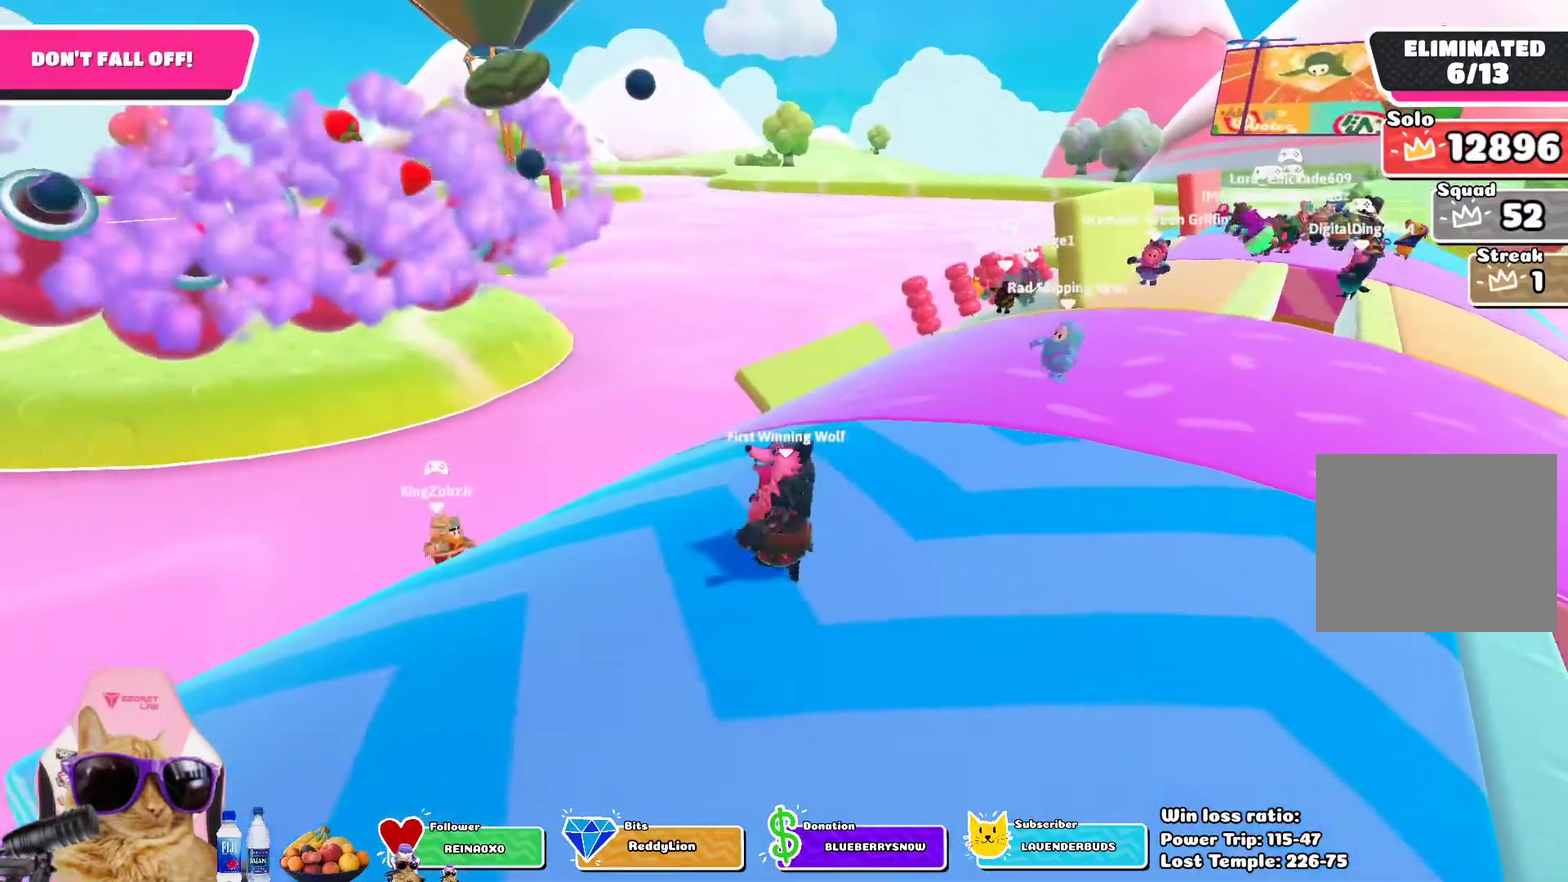
{"dt_ms": 400, "buttons": [], "left_stick": "up", "right_stick": "center", "events": [[67, "left_stick", "center"], [100, "right_stick", "down-left"], [233, "right_stick", "center"], [400, "left_stick", "up"]]}
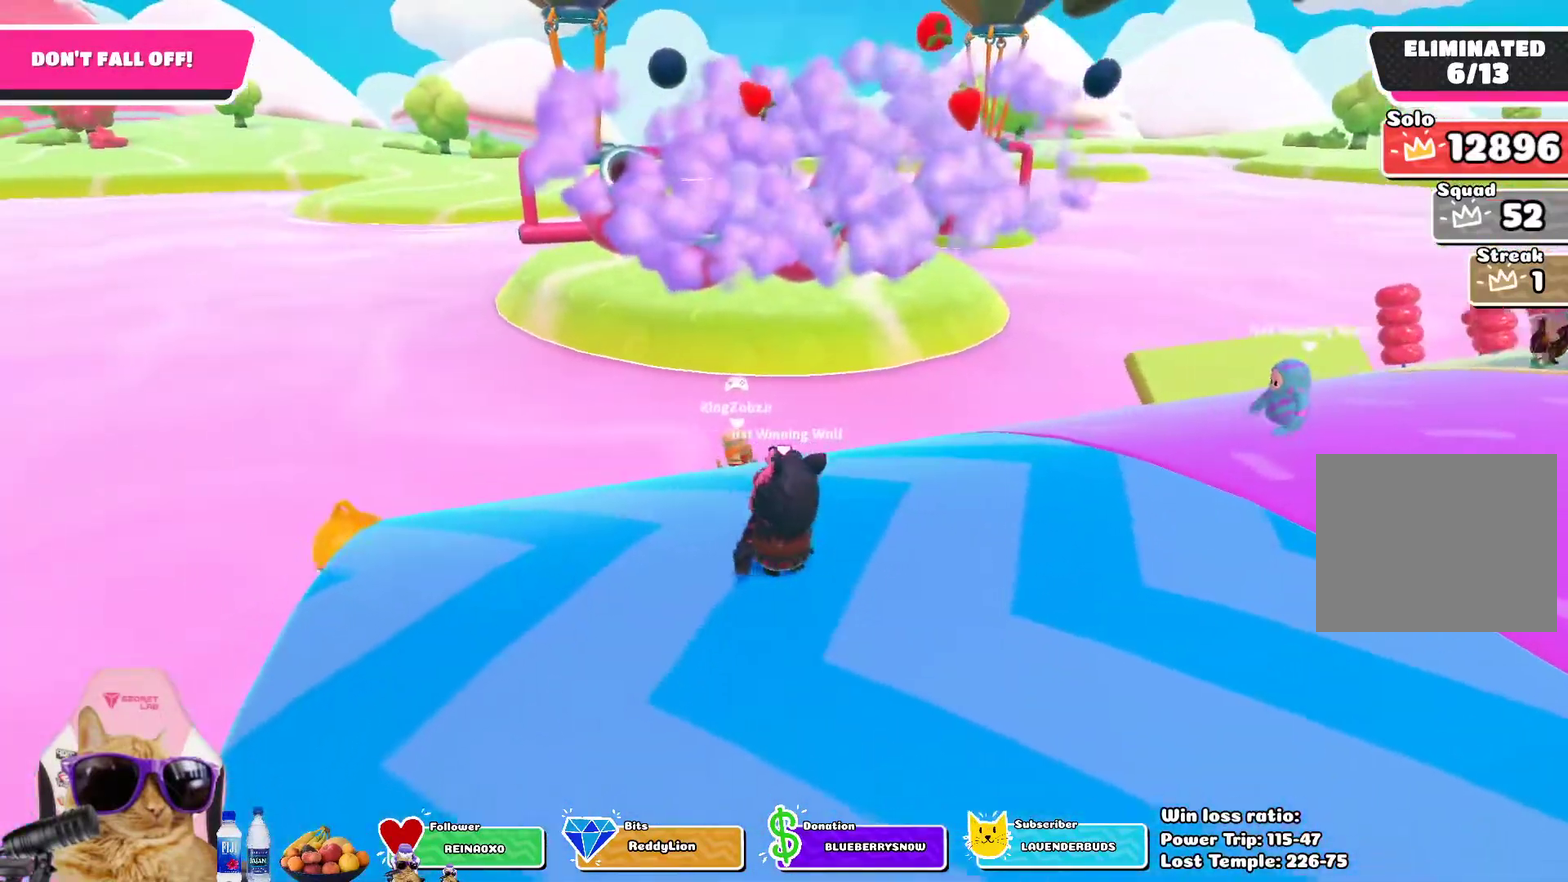
{"dt_ms": 700, "buttons": [], "left_stick": "center", "right_stick": "center", "events": [[183, "left_stick", "up-left"], [633, "left_stick", "center"]]}
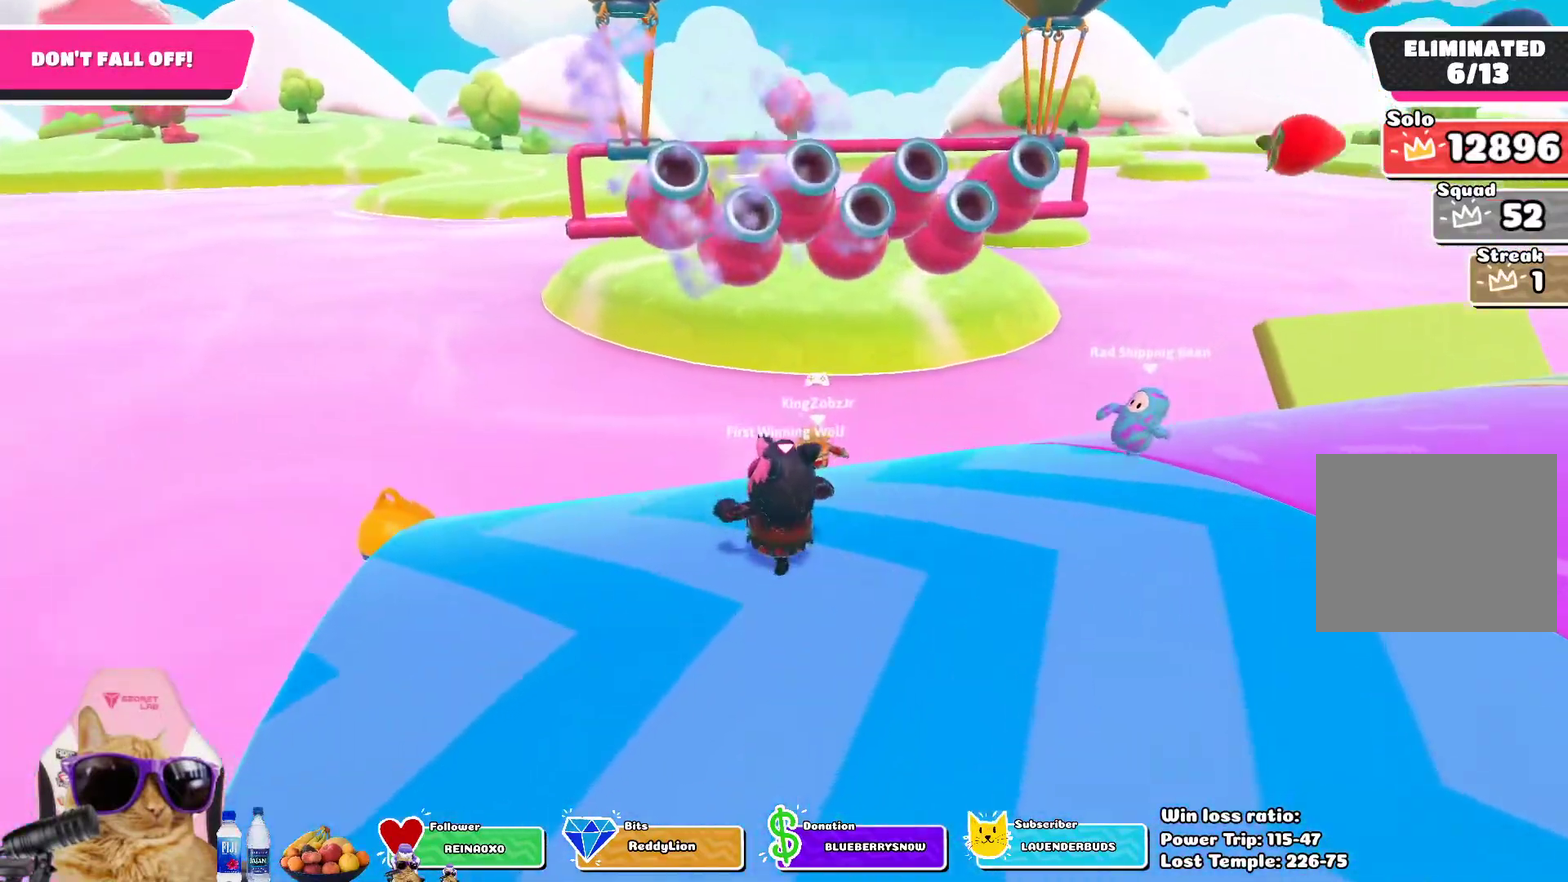
{"dt_ms": 400, "buttons": [], "left_stick": "up", "right_stick": "down-right"}
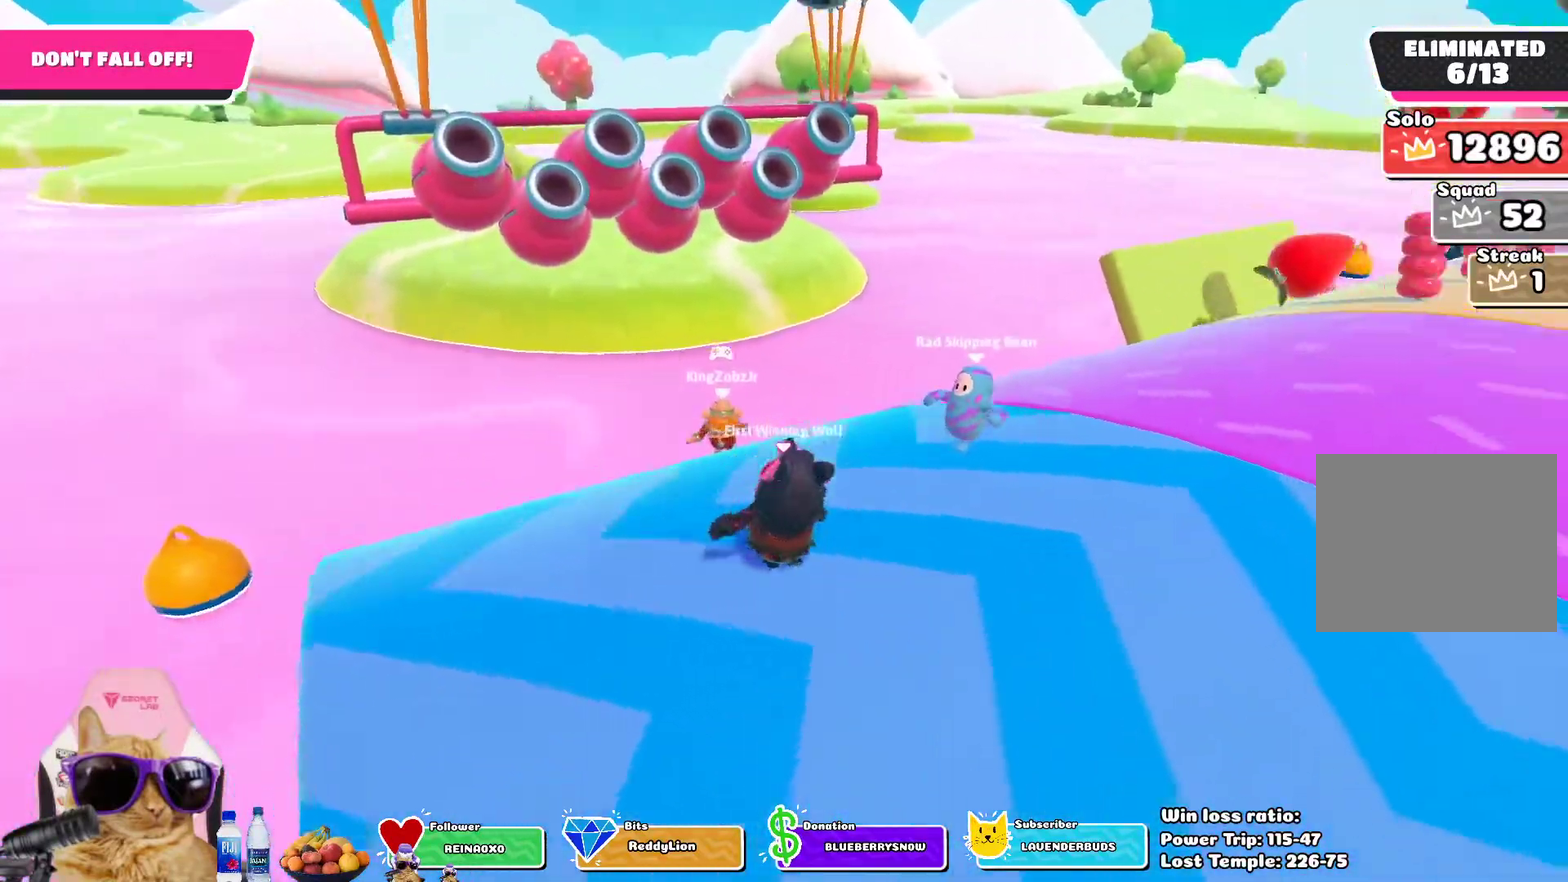
{"dt_ms": 300, "buttons": [], "left_stick": "up-left", "right_stick": "center", "events": [[33, "left_stick", "up-left"], [183, "right_stick", "center"]]}
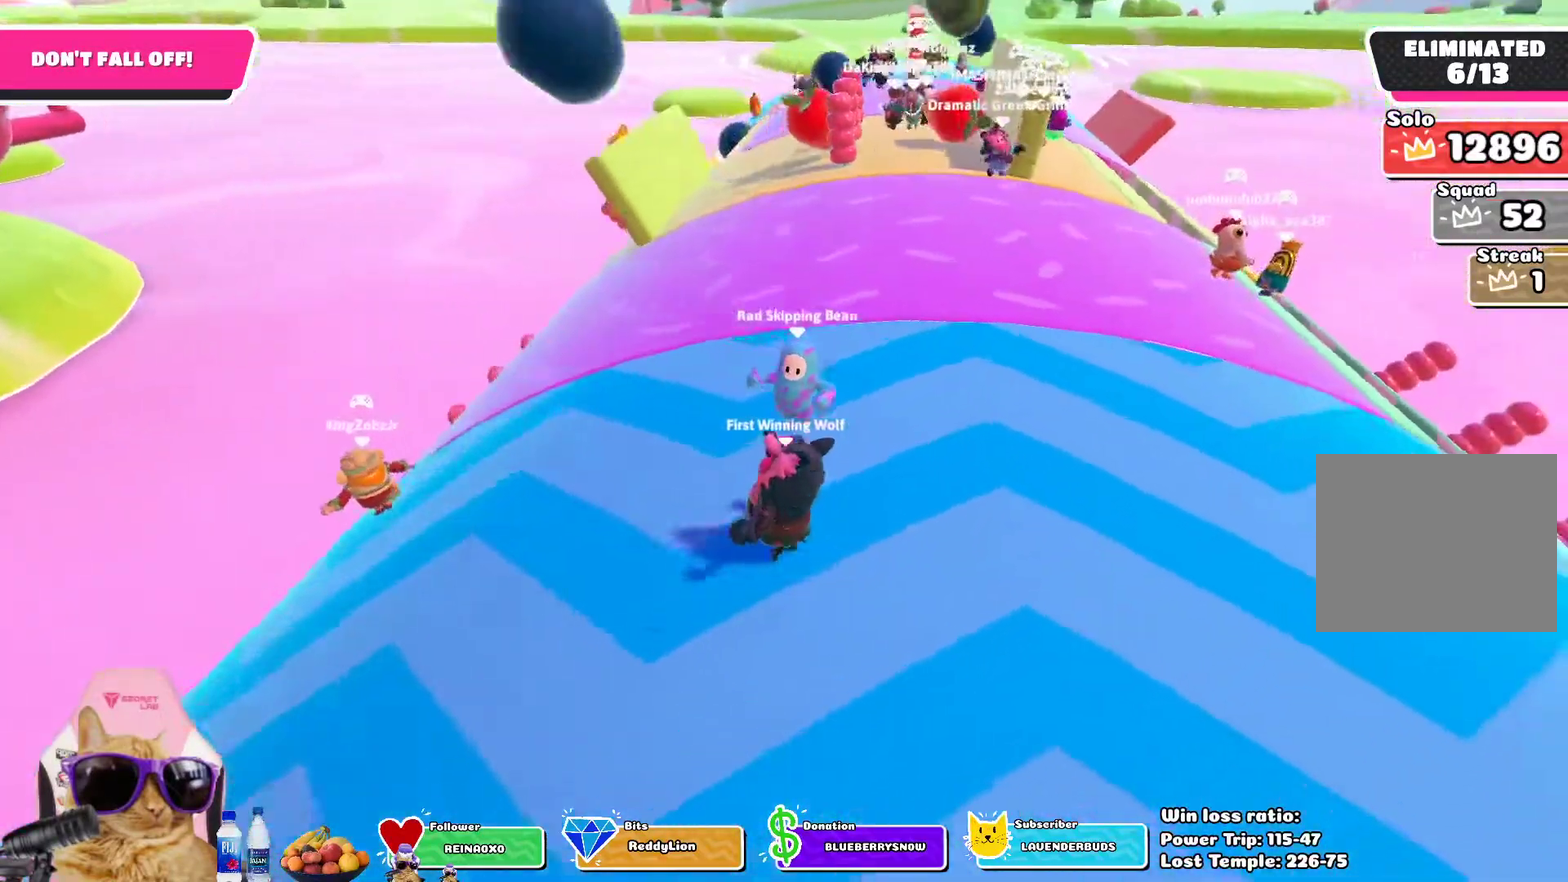
{"dt_ms": 700, "buttons": [], "left_stick": "down-left", "right_stick": "center", "events": [[50, "left_stick", "up"], [67, "CROSS", "down"], [183, "CROSS", "up"], [183, "left_stick", "up-right"], [267, "left_stick", "down-right"], [350, "left_stick", "down"], [533, "left_stick", "down-left"]]}
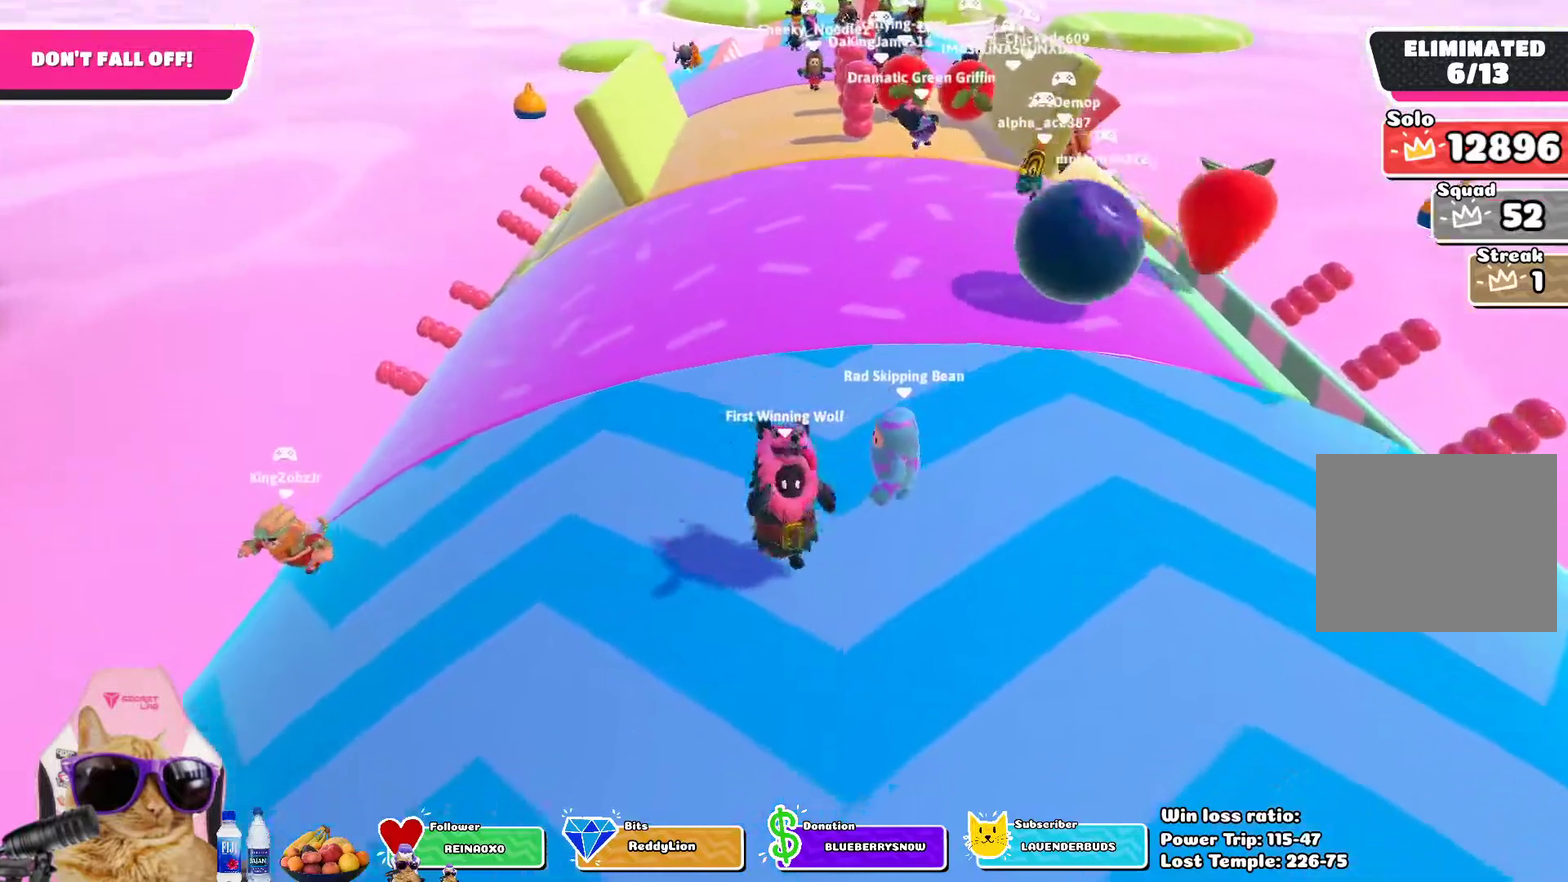
{"dt_ms": 700, "buttons": [], "left_stick": "down", "right_stick": "center", "events": [[50, "left_stick", "left"], [67, "CROSS", "down"], [100, "left_stick", "up-left"], [200, "left_stick", "up"], [233, "CROSS", "up"], [283, "left_stick", "up-right"], [367, "left_stick", "right"], [450, "left_stick", "down-right"], [550, "left_stick", "down"]]}
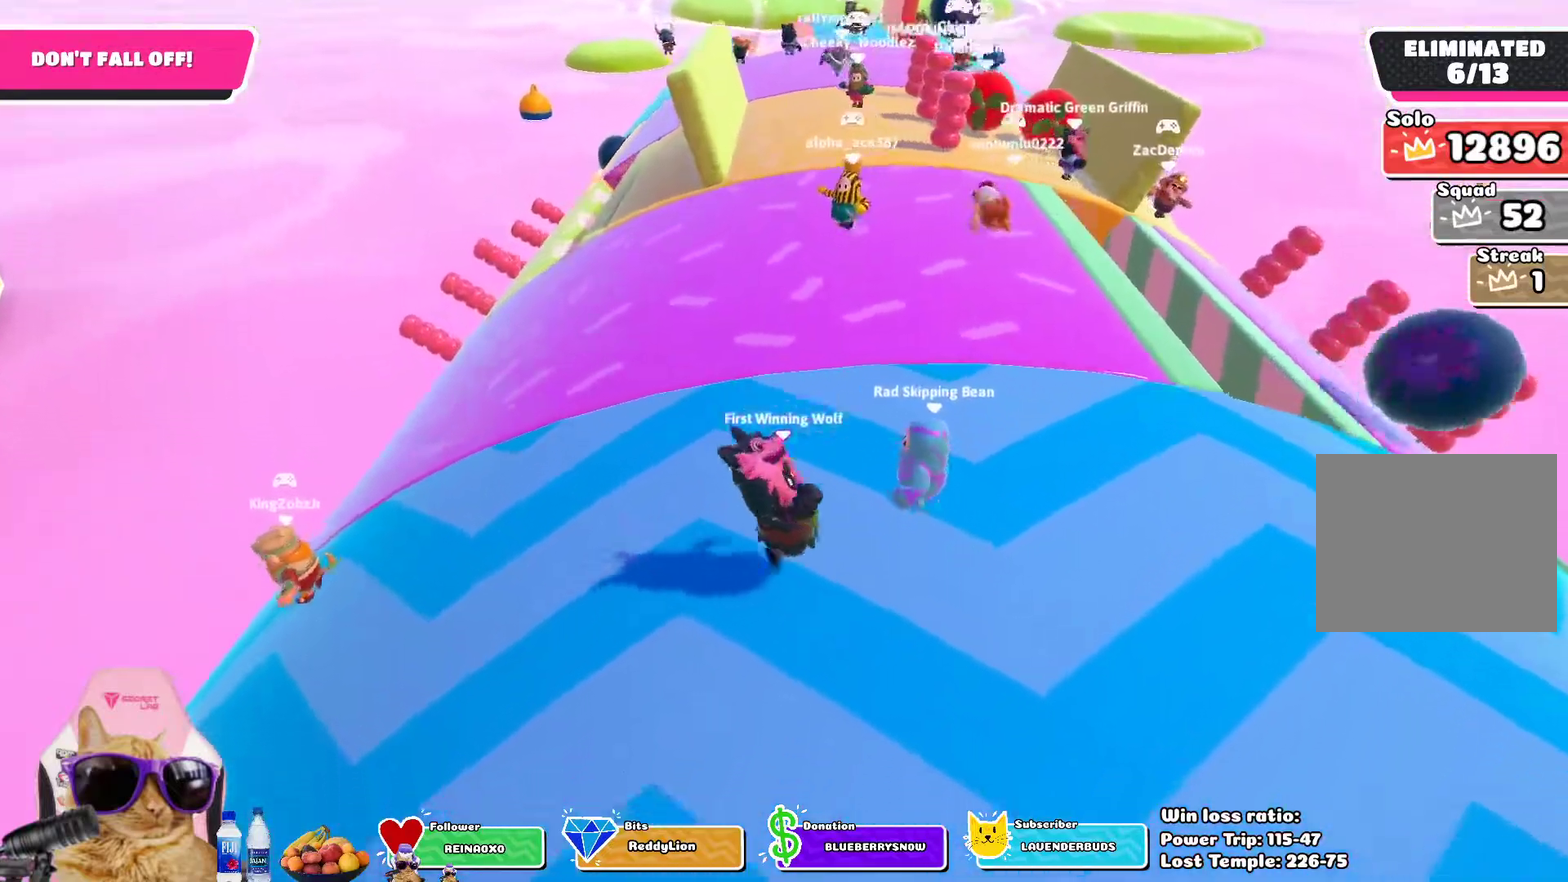
{"dt_ms": 300, "buttons": [], "left_stick": "left", "right_stick": "center", "events": [[83, "left_stick", "down-left"], [117, "right_stick", "up-left"], [233, "right_stick", "center"], [267, "left_stick", "left"]]}
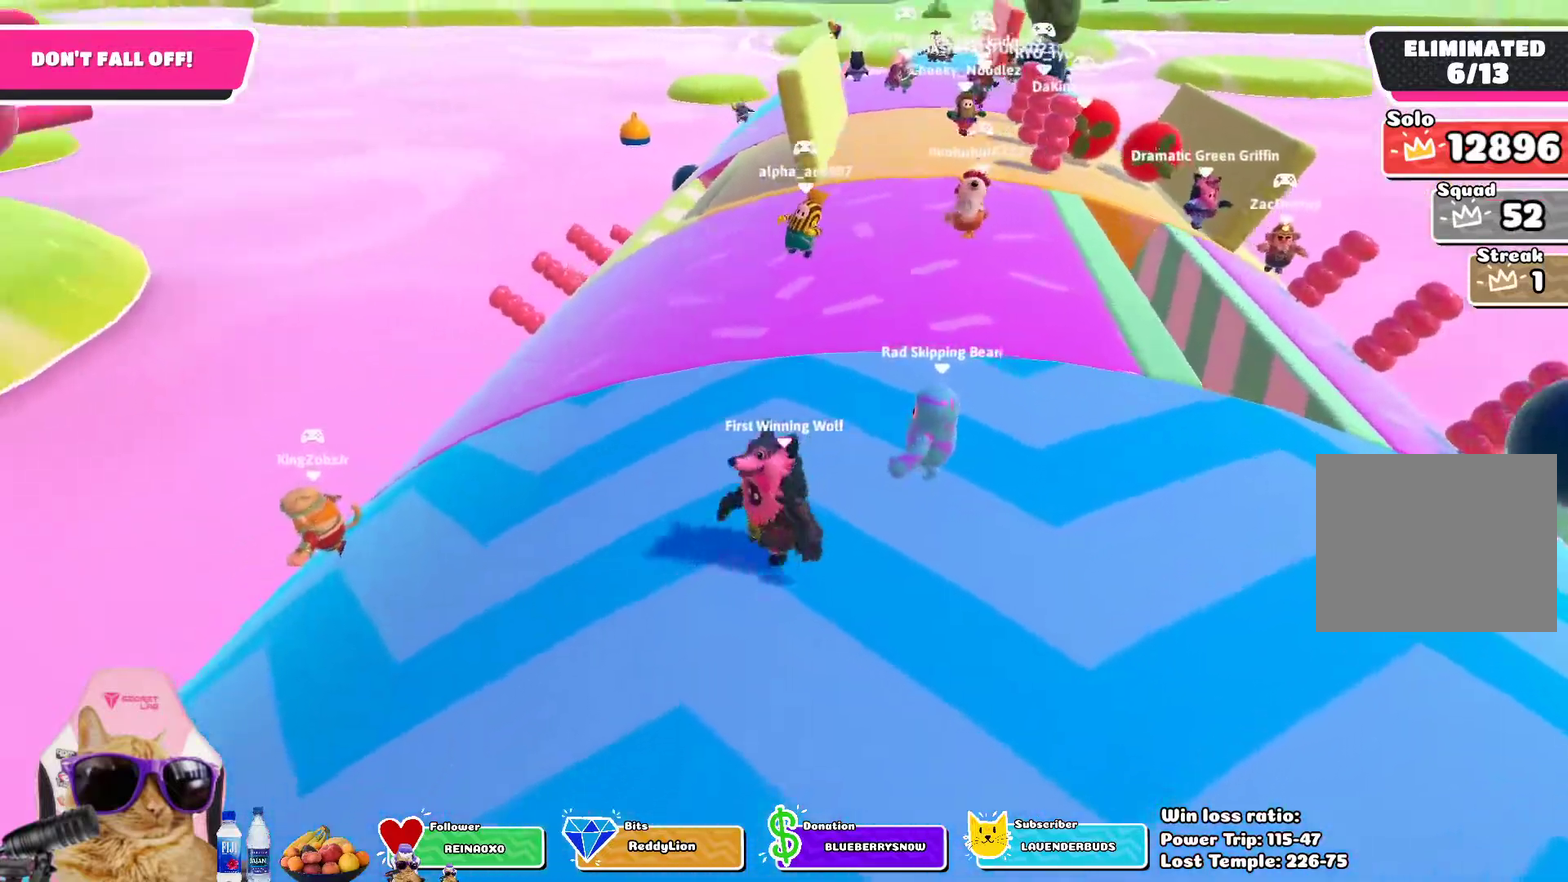
{"dt_ms": 400, "buttons": [], "left_stick": "up-left", "right_stick": "center", "events": [[117, "left_stick", "up-left"]]}
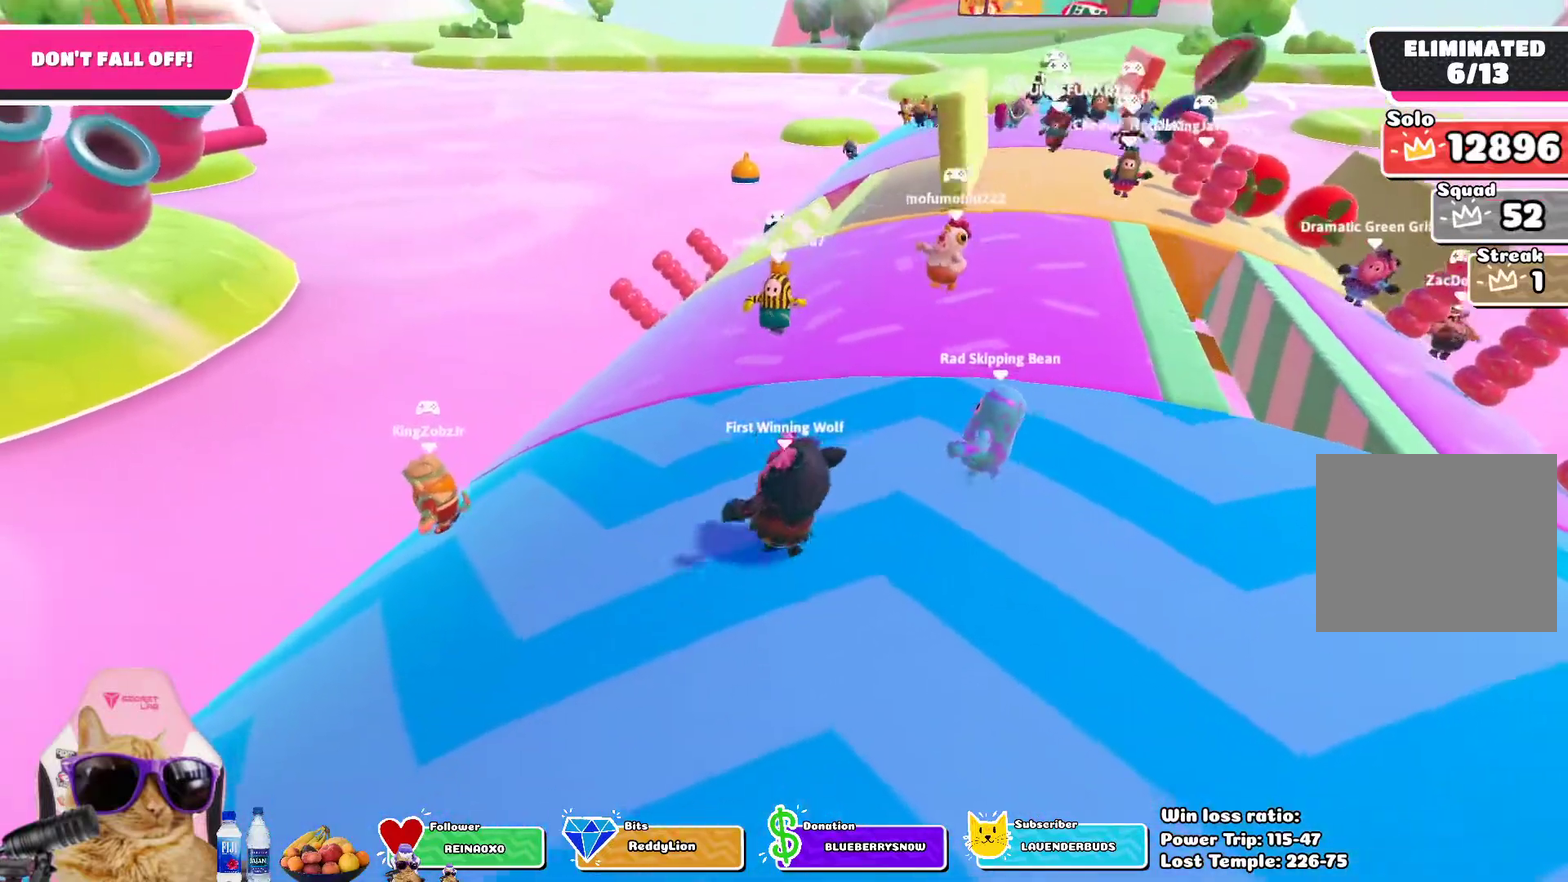
{"dt_ms": 700, "buttons": [], "left_stick": "up-left", "right_stick": "center", "events": [[100, "left_stick", "left"], [233, "left_stick", "down"], [317, "left_stick", "down-right"], [417, "right_stick", "down"], [450, "left_stick", "up-right"], [533, "left_stick", "up"], [550, "right_stick", "center"], [600, "left_stick", "up-left"]]}
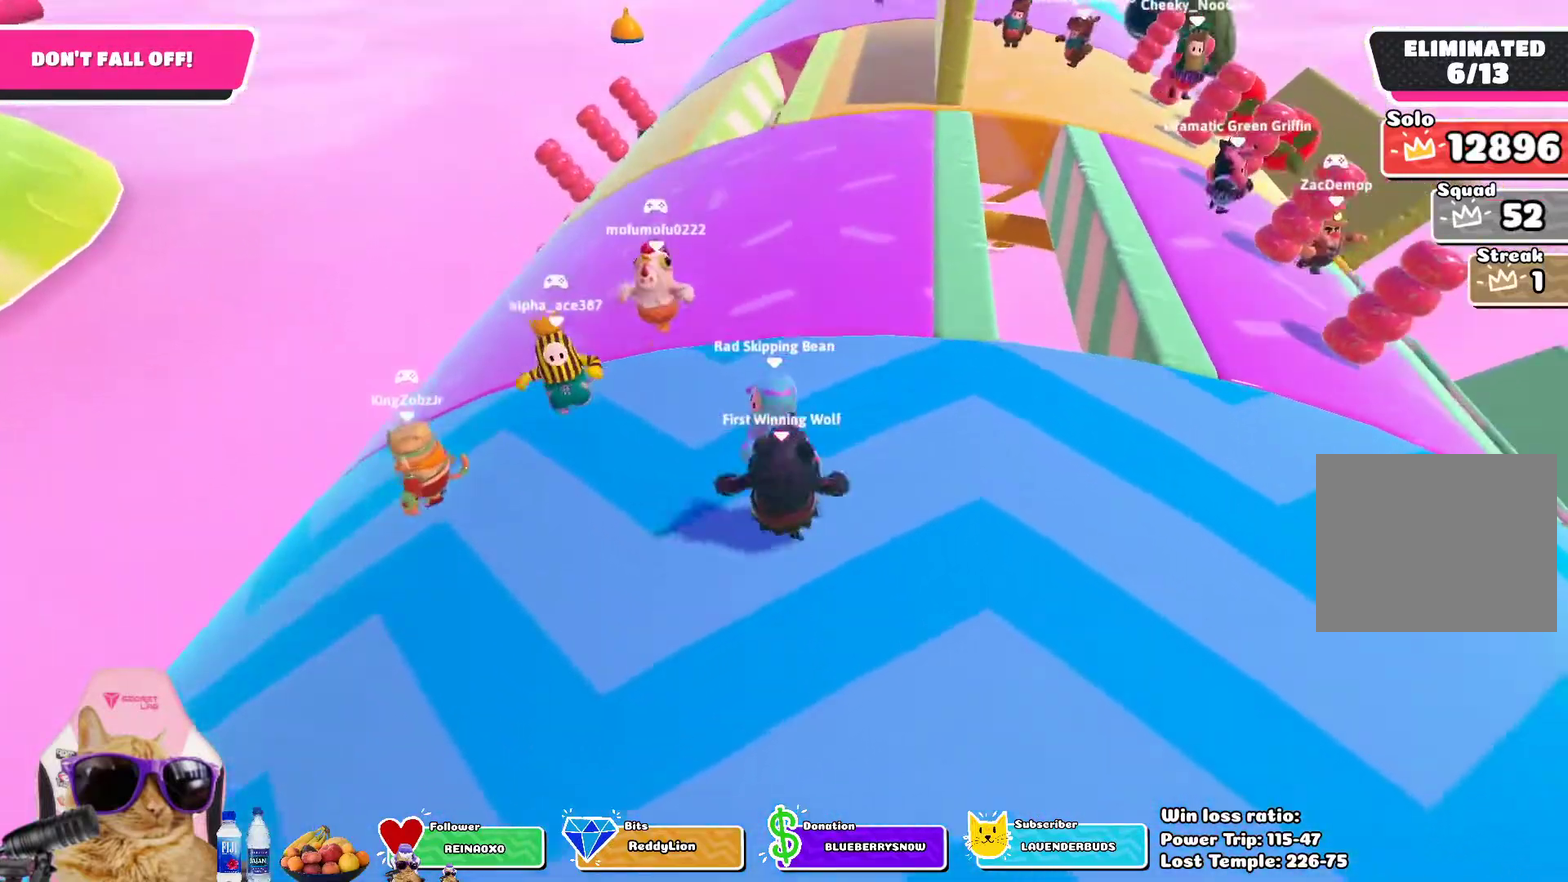
{"dt_ms": 400, "buttons": [], "left_stick": "down-left", "right_stick": "up", "events": [[33, "left_stick", "left"], [217, "left_stick", "down-left"], [333, "right_stick", "up"]]}
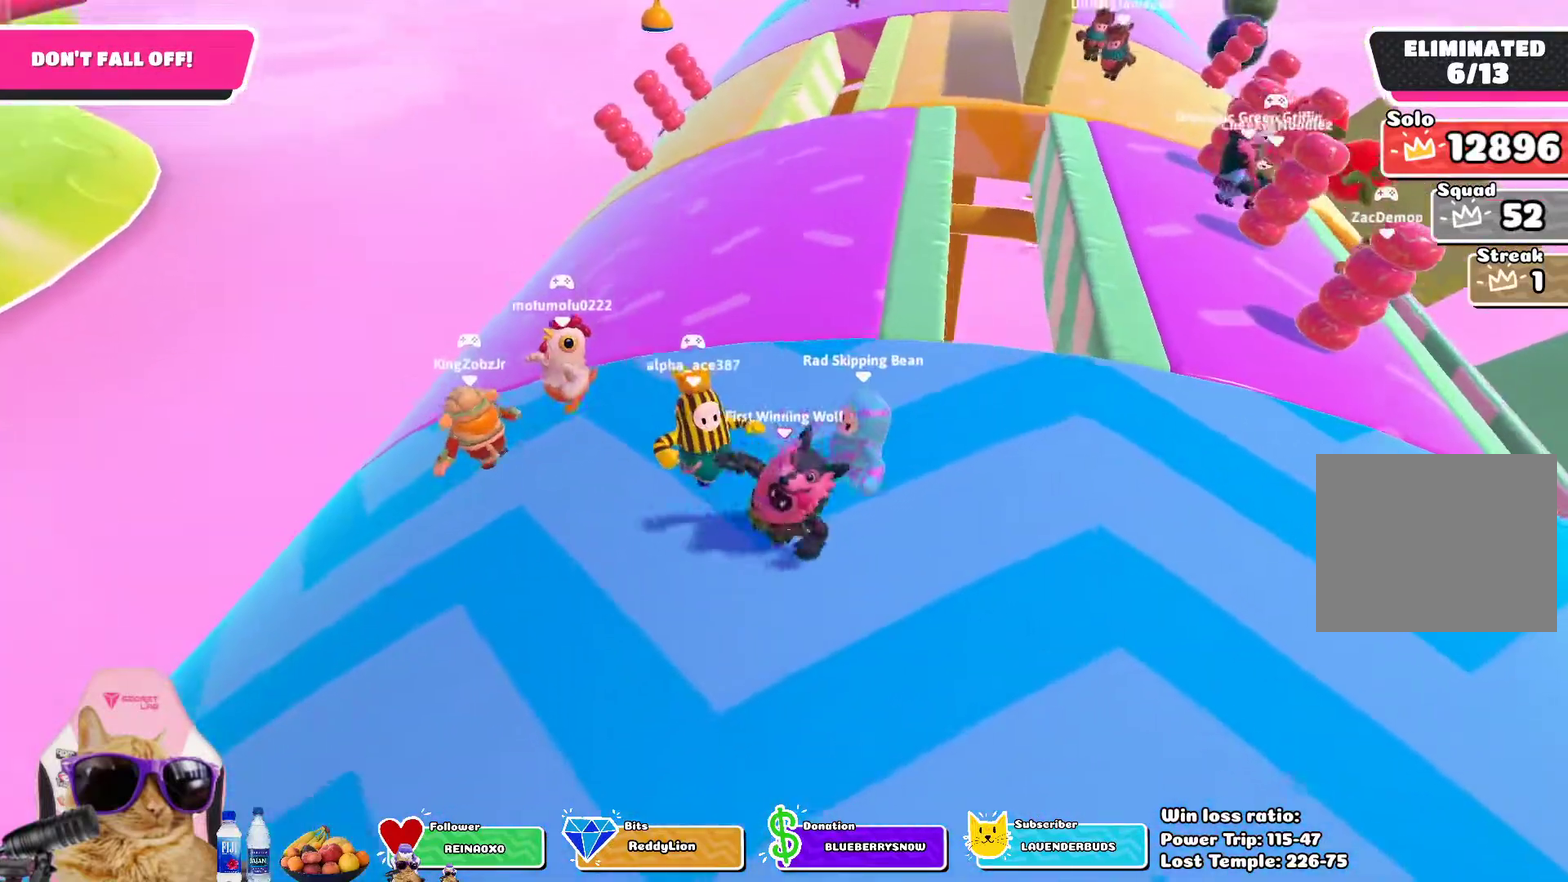
{"dt_ms": 300, "buttons": [], "left_stick": "left", "right_stick": "center", "events": [[50, "right_stick", "center"], [217, "left_stick", "left"]]}
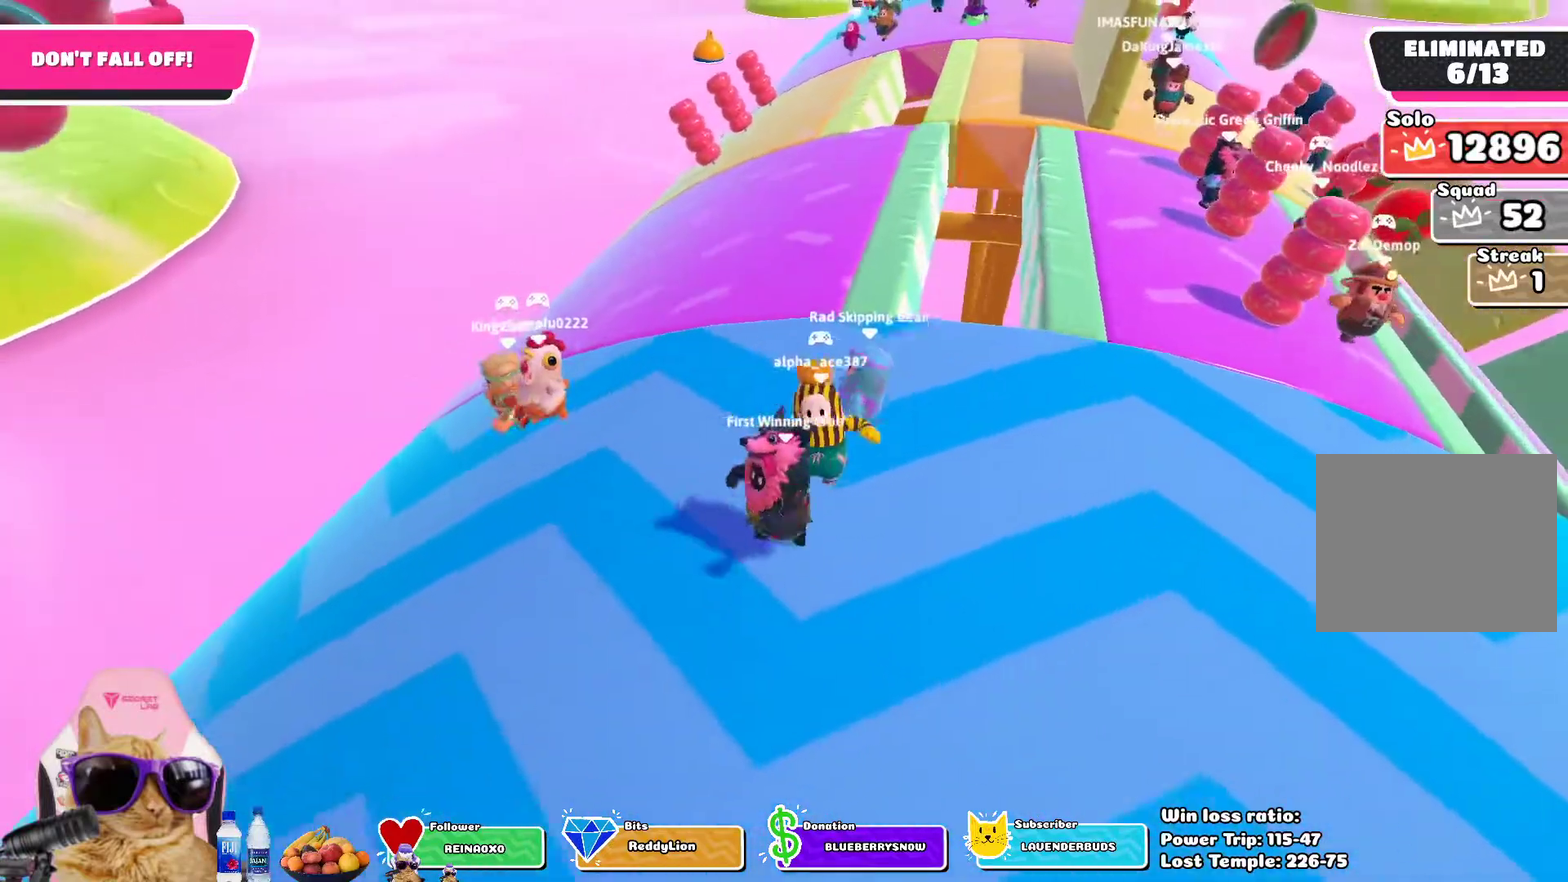
{"dt_ms": 700, "buttons": [], "left_stick": "down-right", "right_stick": "center", "events": [[183, "left_stick", "up-left"], [367, "left_stick", "up"], [517, "left_stick", "right"], [600, "left_stick", "down-right"]]}
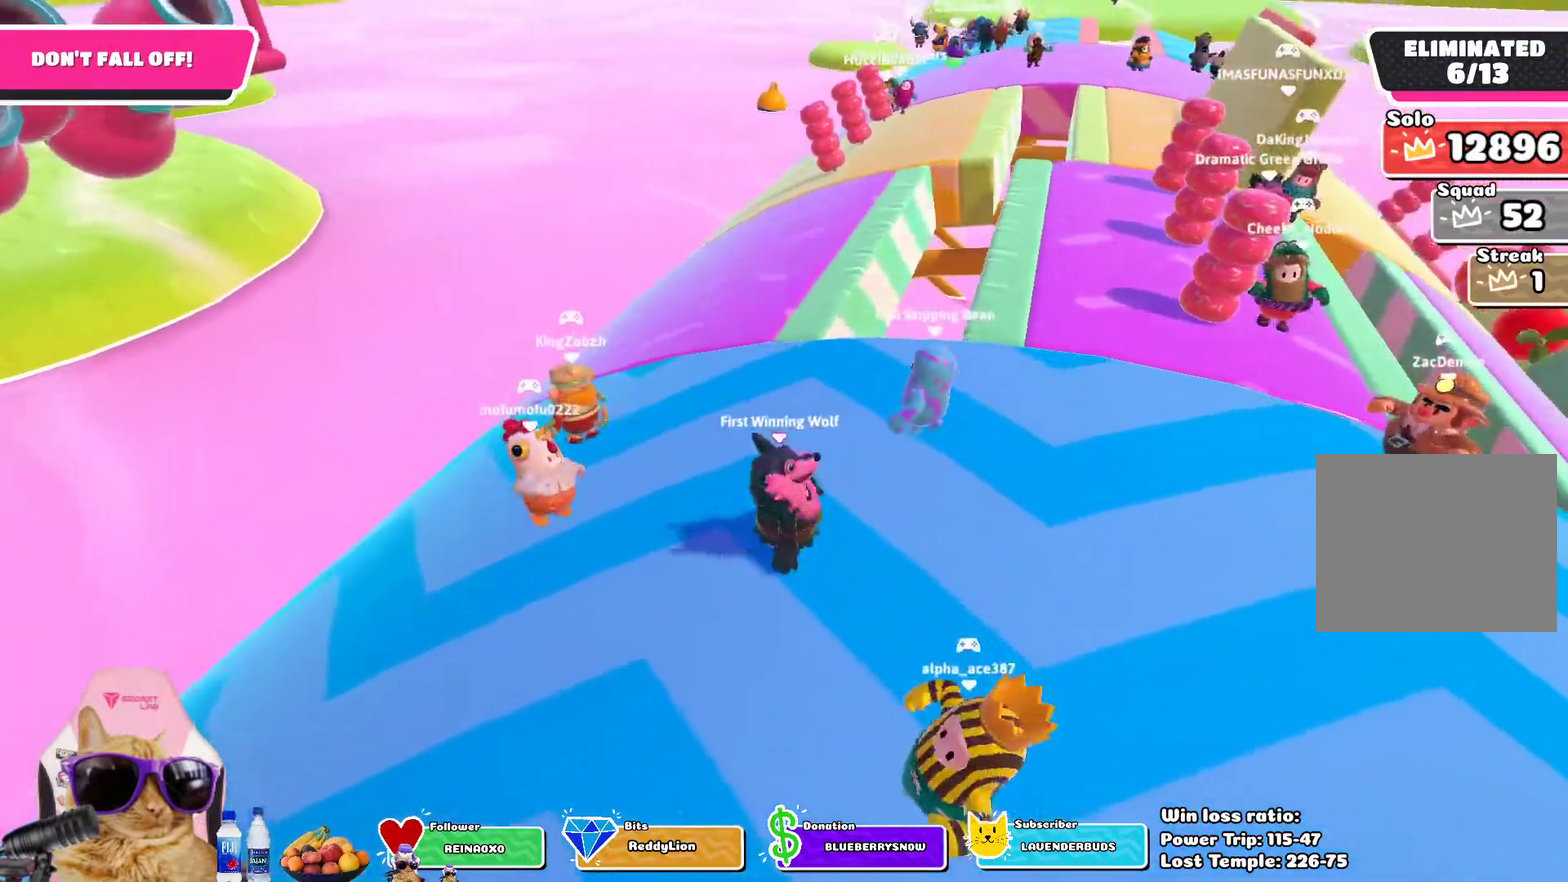
{"dt_ms": 700, "buttons": [], "left_stick": "down-right", "right_stick": "center", "events": [[50, "left_stick", "down"], [117, "left_stick", "down-left"], [217, "left_stick", "left"], [350, "left_stick", "up-left"], [500, "left_stick", "up"], [650, "left_stick", "right"], [700, "left_stick", "down-right"]]}
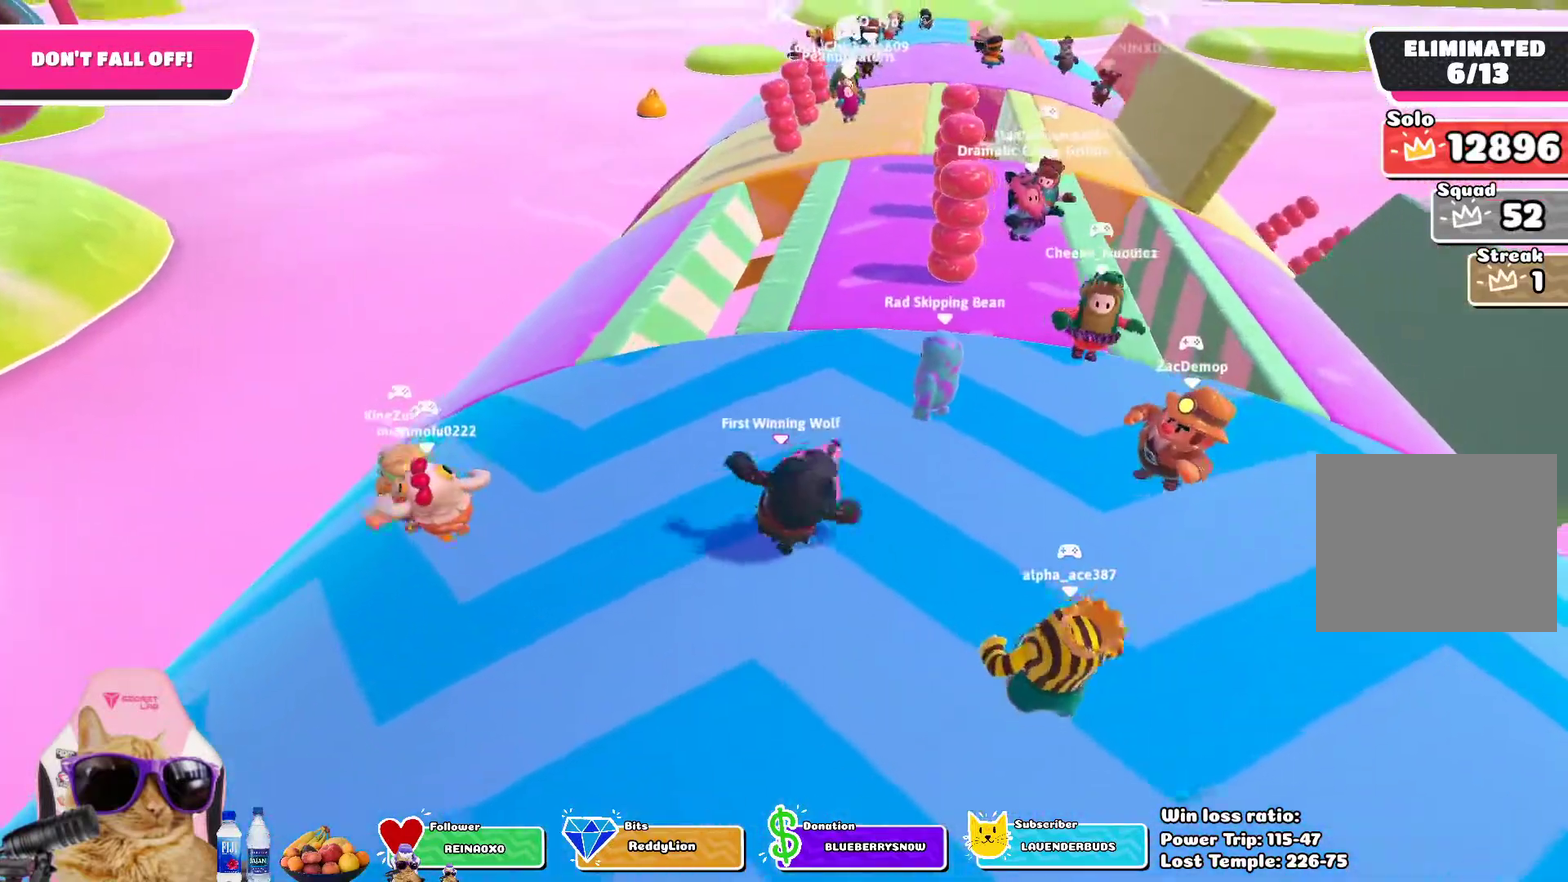
{"dt_ms": 300, "buttons": [], "left_stick": "down-left", "right_stick": "left", "events": [[117, "left_stick", "down"], [217, "right_stick", "left"], [267, "left_stick", "down-left"]]}
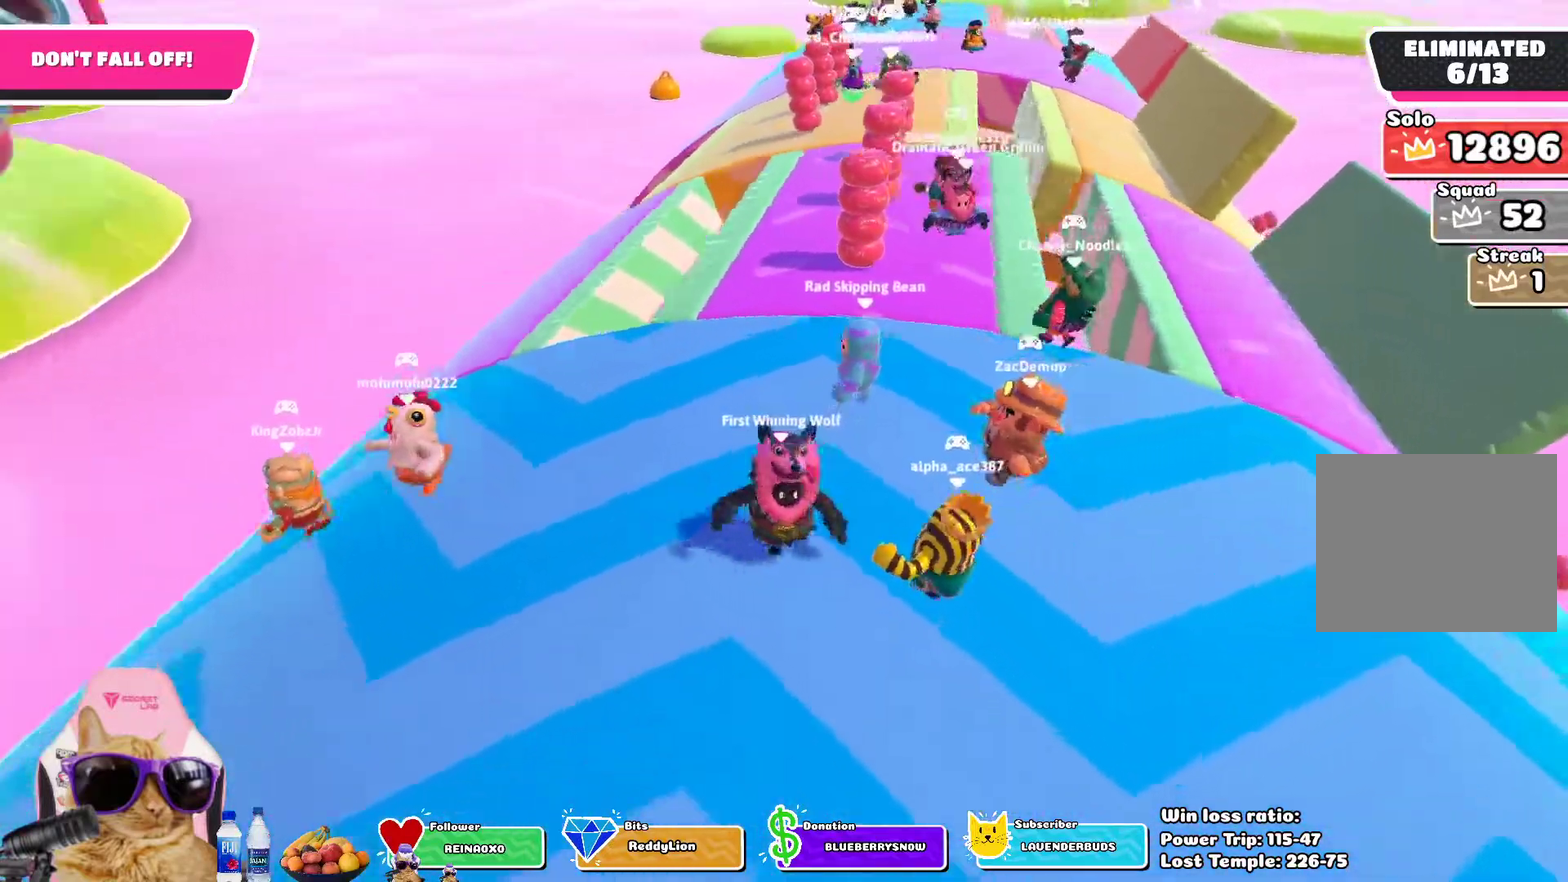
{"dt_ms": 400, "buttons": [], "left_stick": "up", "right_stick": "center", "events": [[17, "left_stick", "left"], [33, "right_stick", "center"], [183, "left_stick", "up-left"], [233, "CROSS", "down"], [283, "left_stick", "up"], [367, "CROSS", "up"]]}
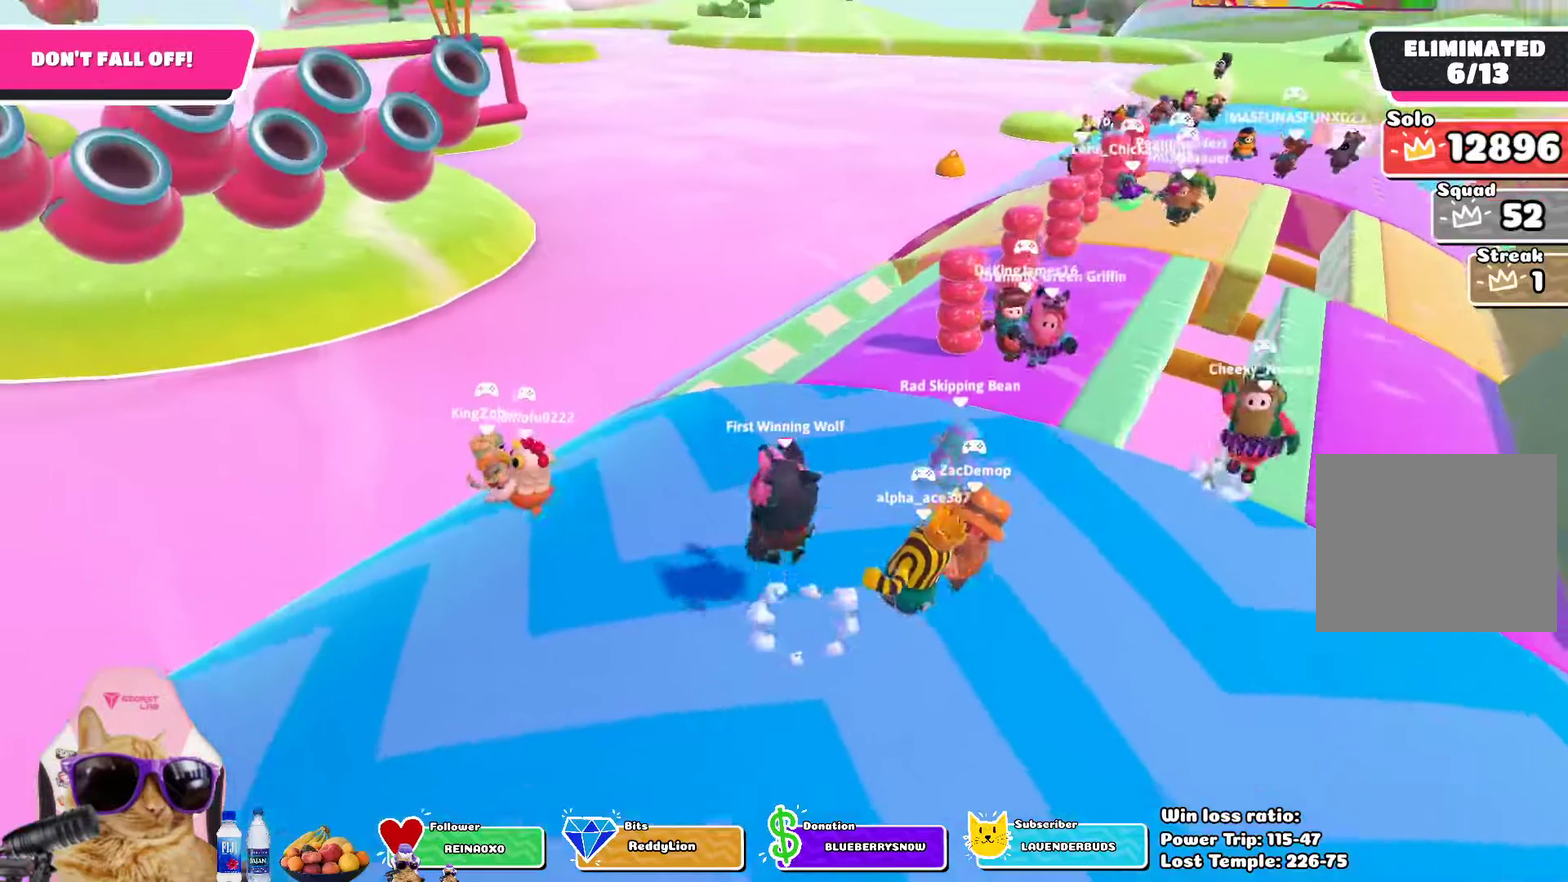
{"dt_ms": 700, "buttons": [], "left_stick": "up-right", "right_stick": "center", "events": [[117, "left_stick", "up-right"]]}
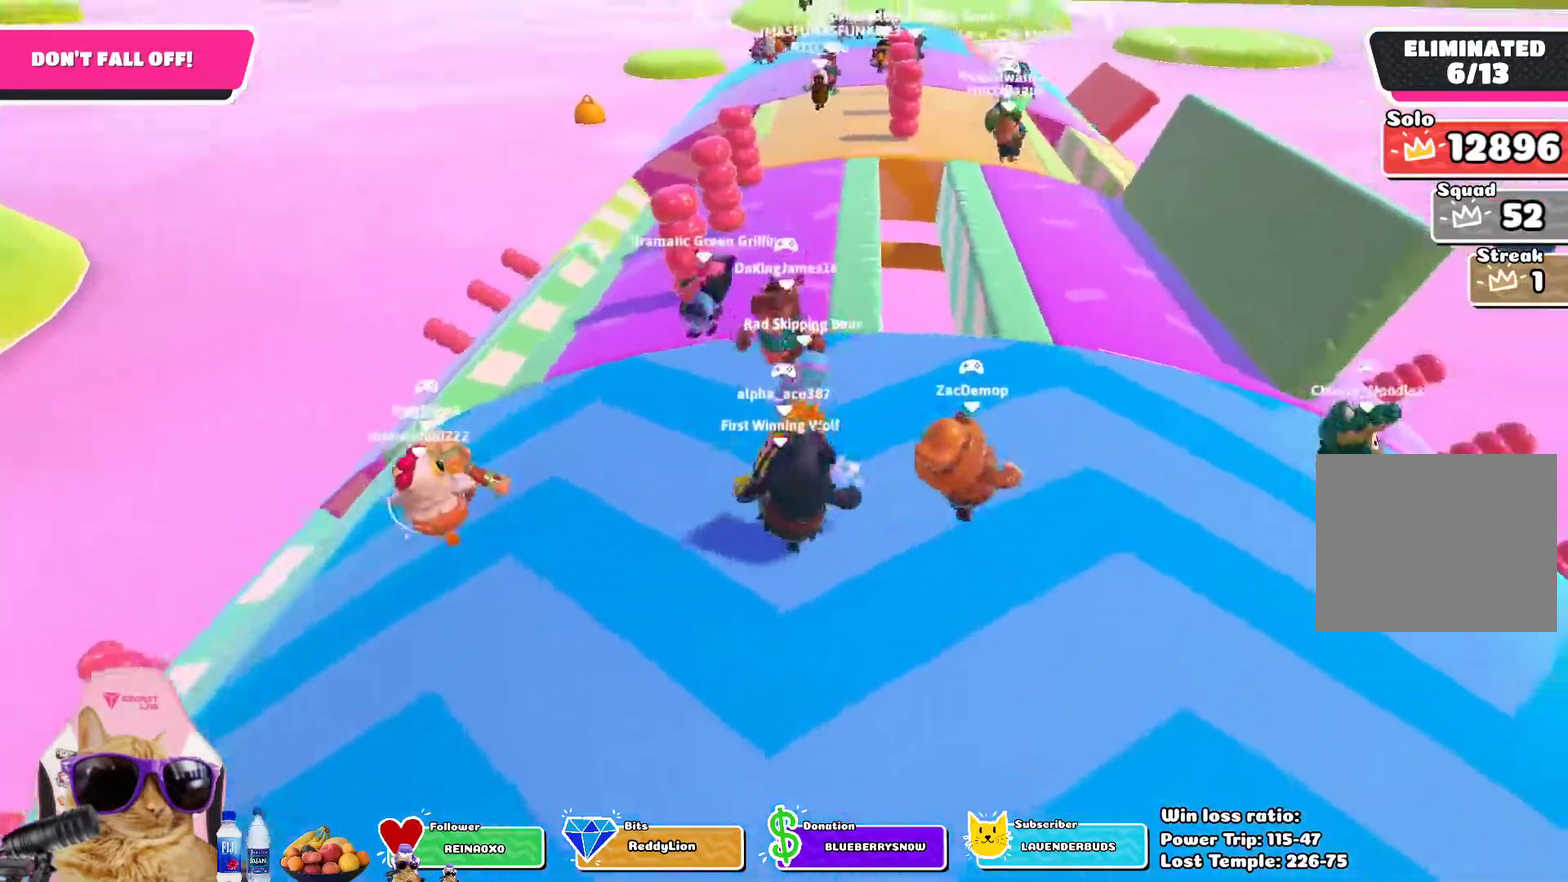
{"dt_ms": 400, "buttons": [], "left_stick": "up", "right_stick": "center", "events": [[333, "left_stick", "up"]]}
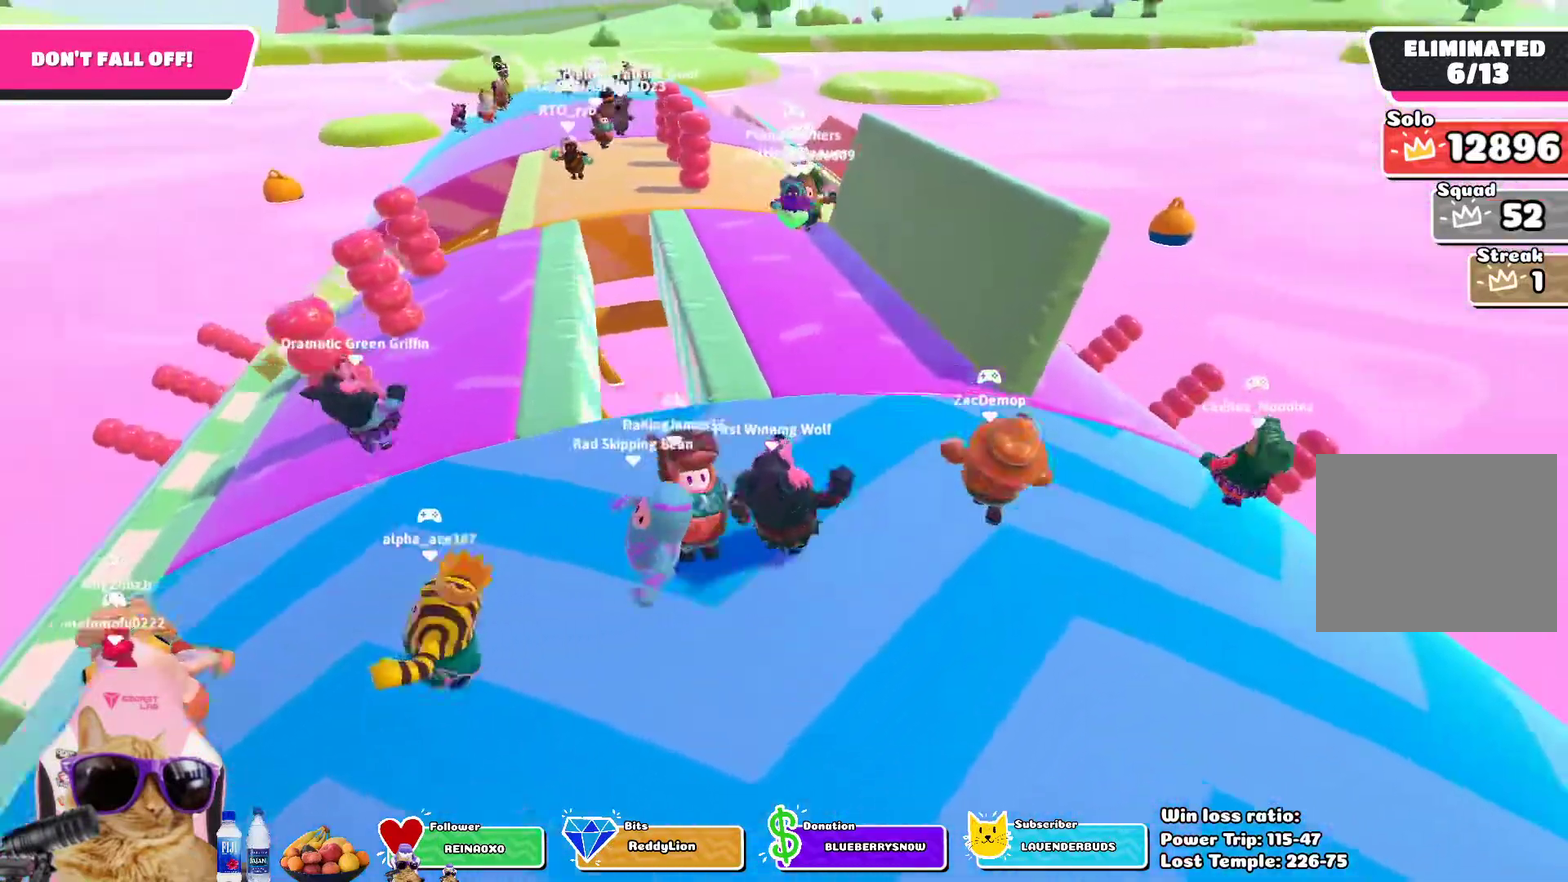
{"dt_ms": 500, "buttons": [], "left_stick": "up", "right_stick": "center", "events": []}
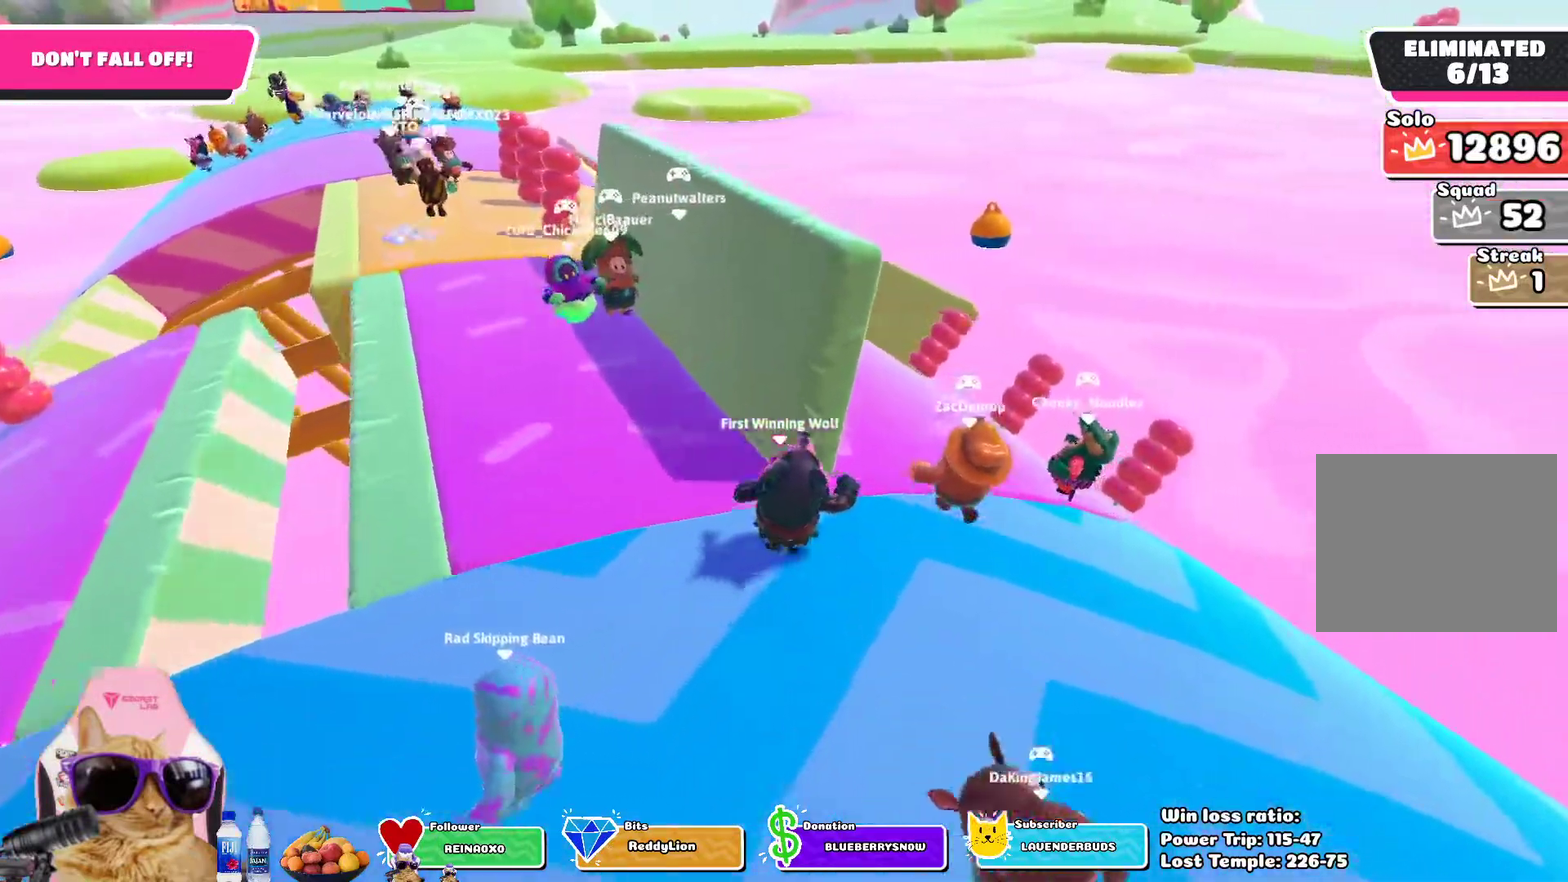
{"dt_ms": 300, "buttons": [], "left_stick": "up", "right_stick": "up-left", "events": [[17, "right_stick", "up-left"]]}
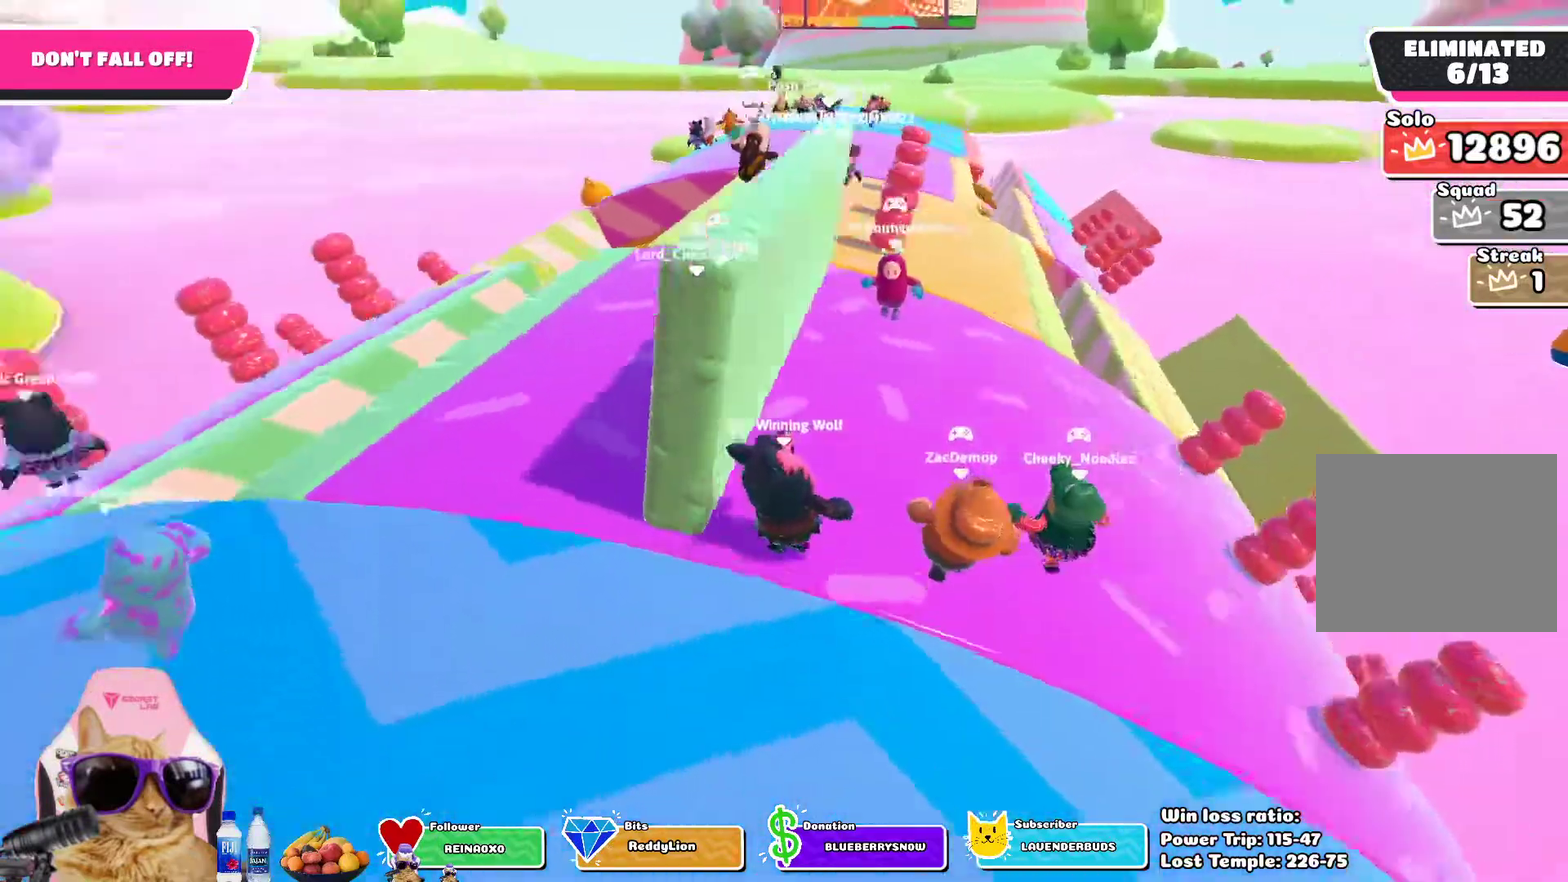
{"dt_ms": 700, "buttons": [], "left_stick": "down-right", "right_stick": "up"}
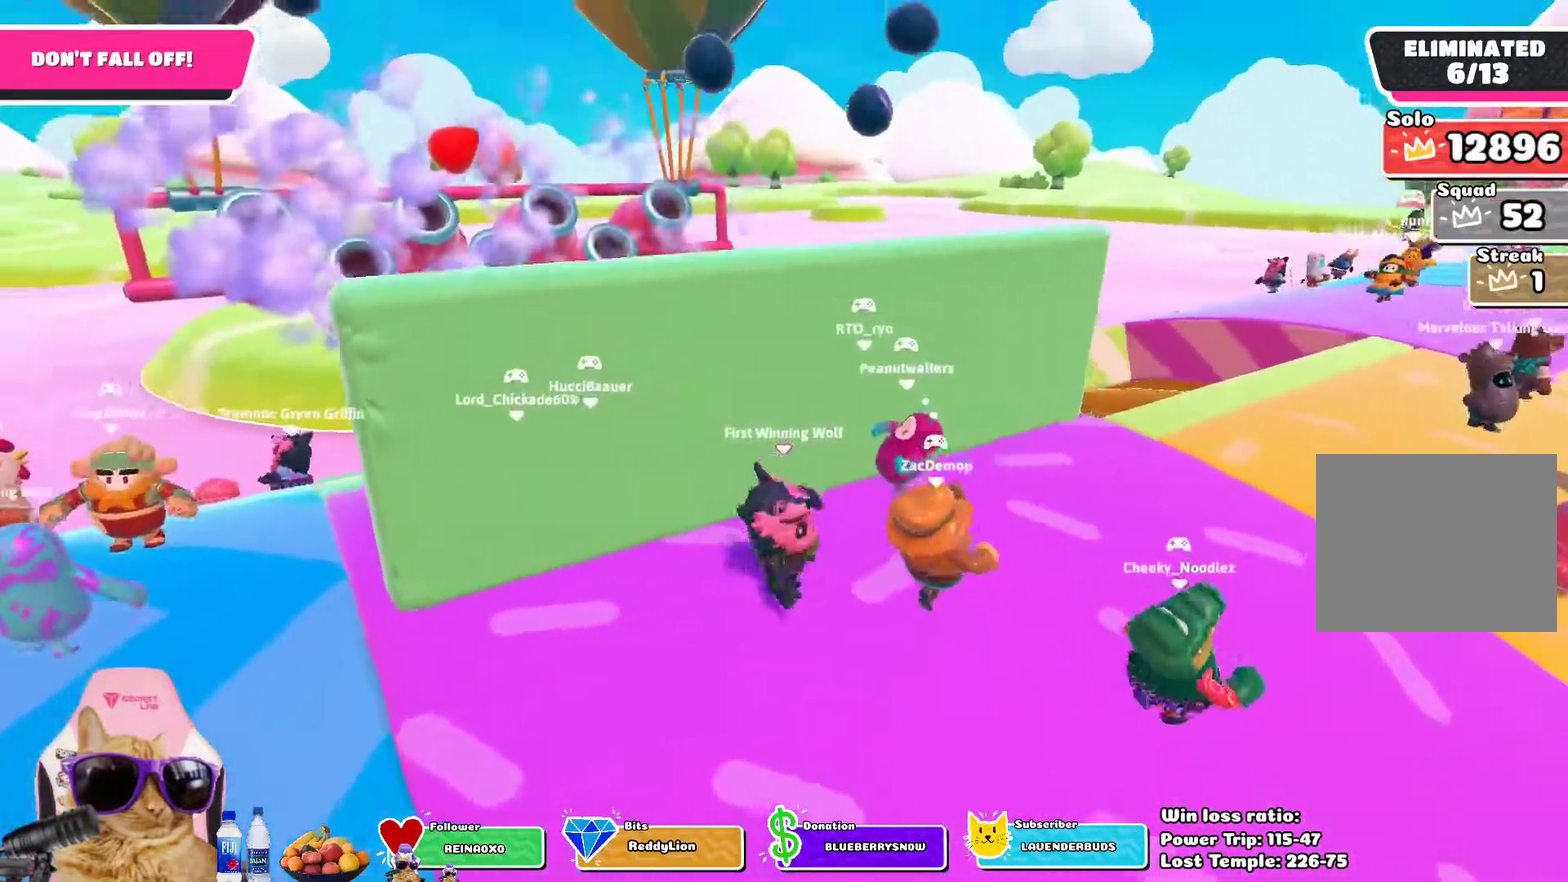
{"dt_ms": 700, "buttons": [], "left_stick": "left", "right_stick": "center", "events": [[83, "left_stick", "down"], [133, "right_stick", "center"], [267, "left_stick", "down-right"], [350, "right_stick", "left"], [500, "right_stick", "center"], [583, "left_stick", "center"], [683, "left_stick", "left"]]}